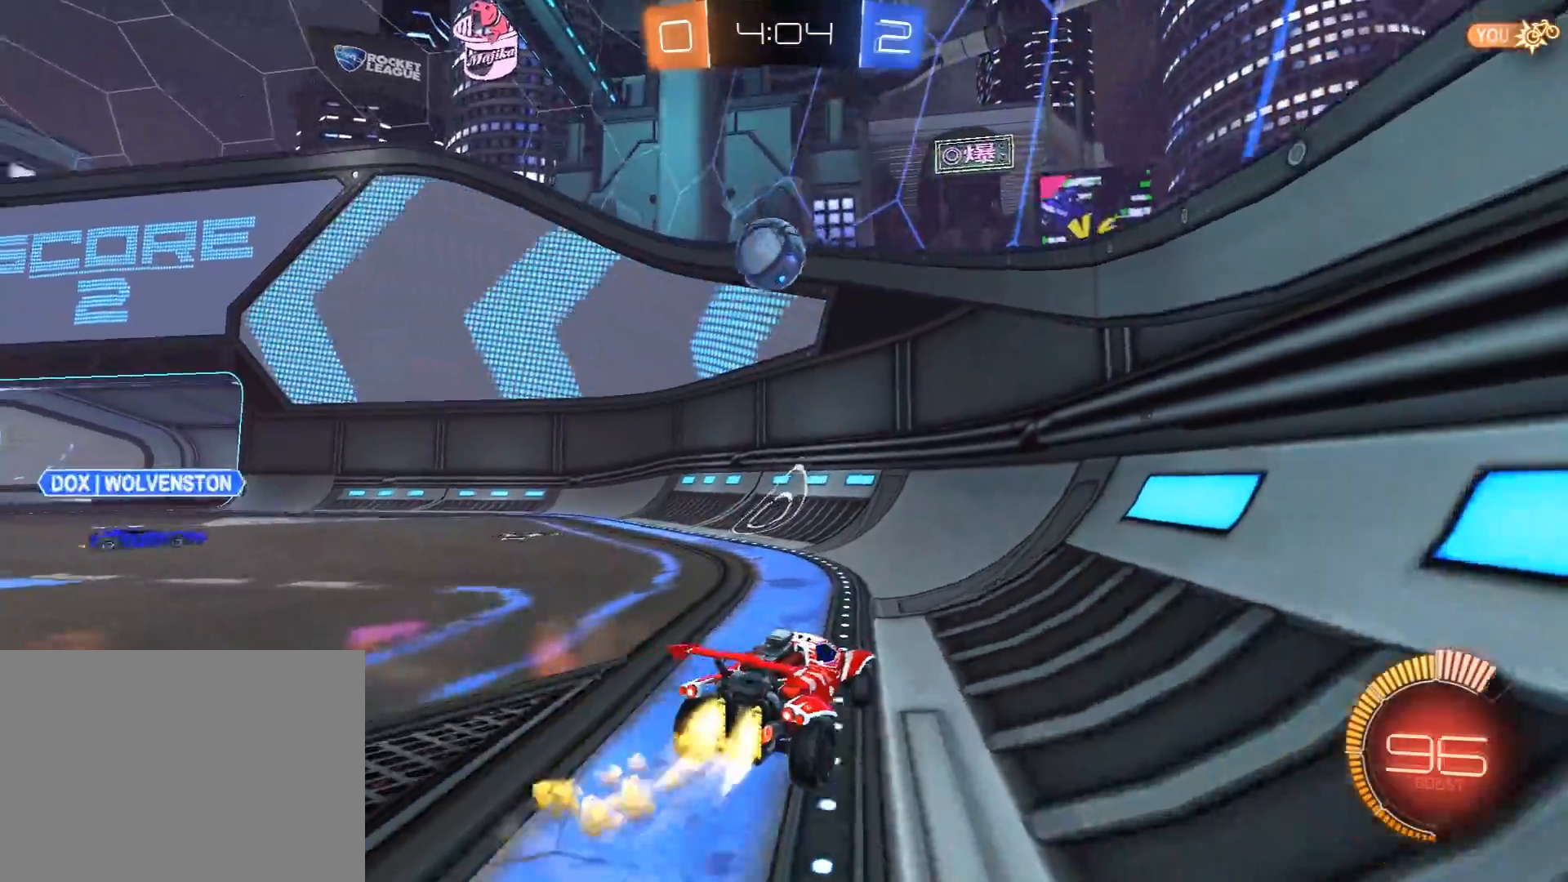
Gameplay with a controller (Xbox layout); each line is a JSON object with the inputs held at the frame after it. "events" lists button and stick changes between this image and that frame as [ms after this image, input, new state], when the widget could be followed in between.
{"buttons": ["A", "R1", "R2"], "left_stick": "center", "right_stick": "center", "events": [[100, "left_stick", "left"], [317, "A", "down"], [333, "left_stick", "down"], [450, "A", "up"], [467, "left_stick", "center"], [483, "A", "down"]]}
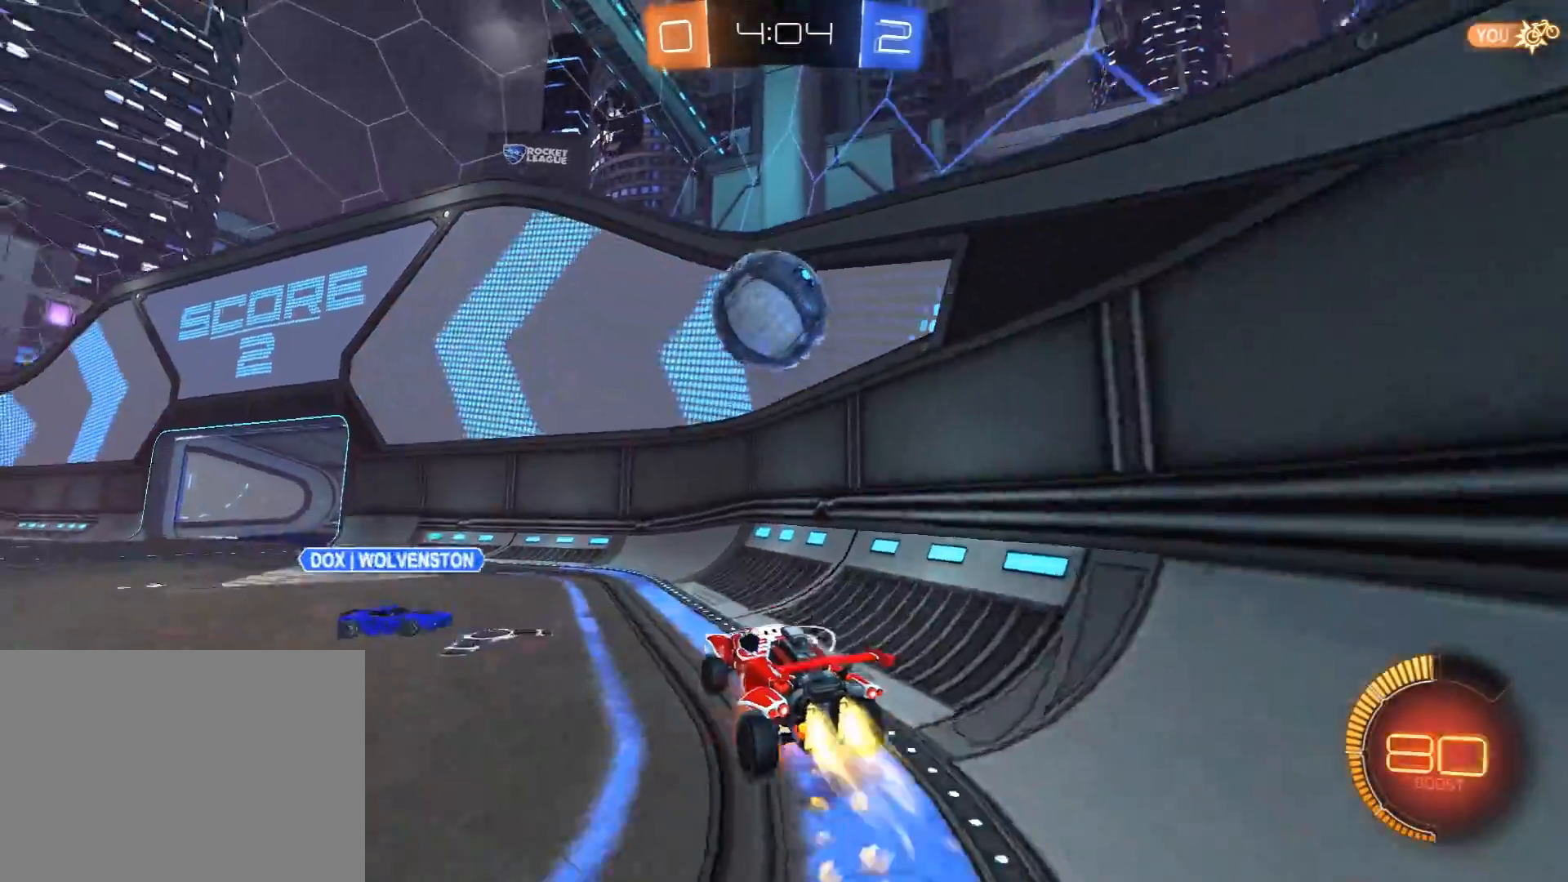
{"buttons": ["R1", "R2"], "left_stick": "center", "right_stick": "center", "events": [[50, "left_stick", "right"], [117, "A", "up"], [117, "left_stick", "left"], [150, "L1", "down"], [383, "L1", "up"], [417, "left_stick", "center"]]}
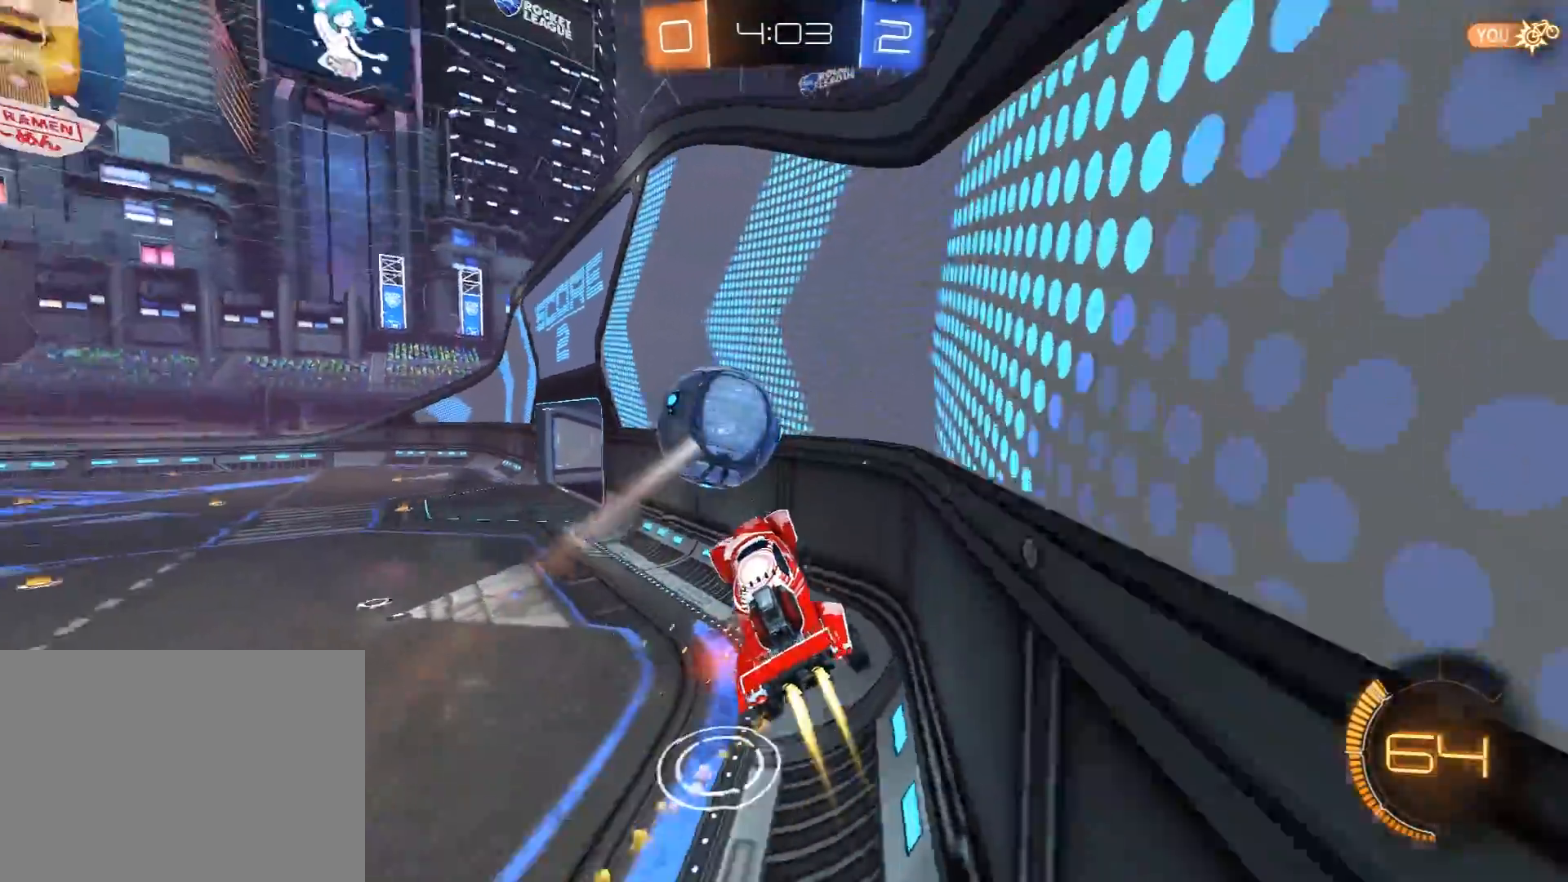
{"buttons": ["R1", "R2"], "left_stick": "left", "right_stick": "center", "events": [[17, "left_stick", "left"], [50, "R1", "up"], [267, "L1", "down"], [350, "L1", "up"], [367, "R1", "down"]]}
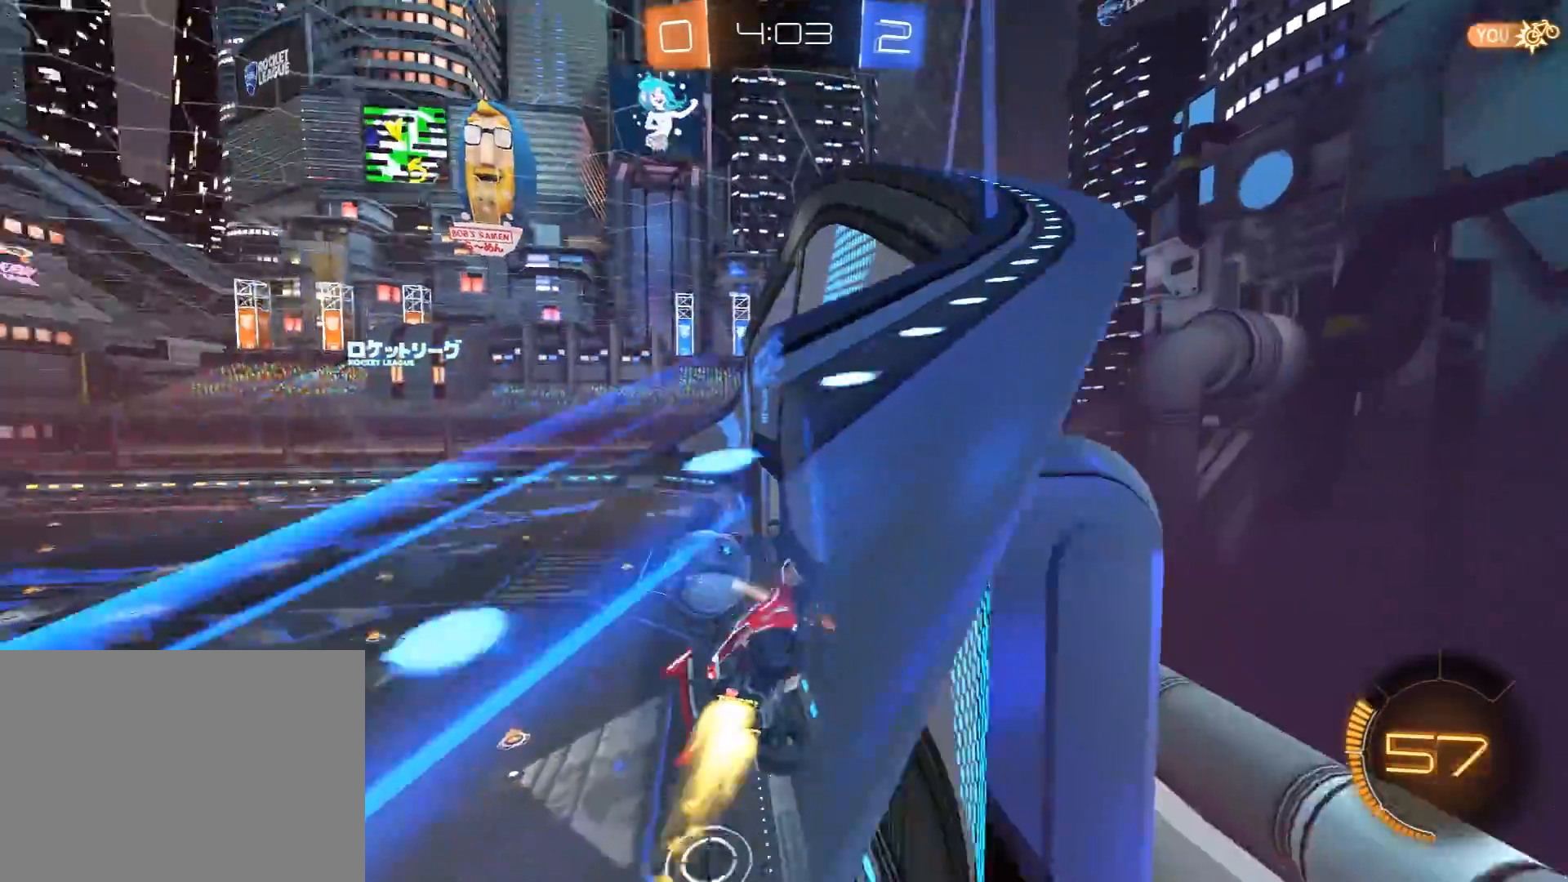
{"buttons": ["R2"], "left_stick": "down-left", "right_stick": "center", "events": [[150, "left_stick", "center"], [250, "left_stick", "right"], [317, "R1", "up"], [333, "left_stick", "center"], [483, "left_stick", "down-left"]]}
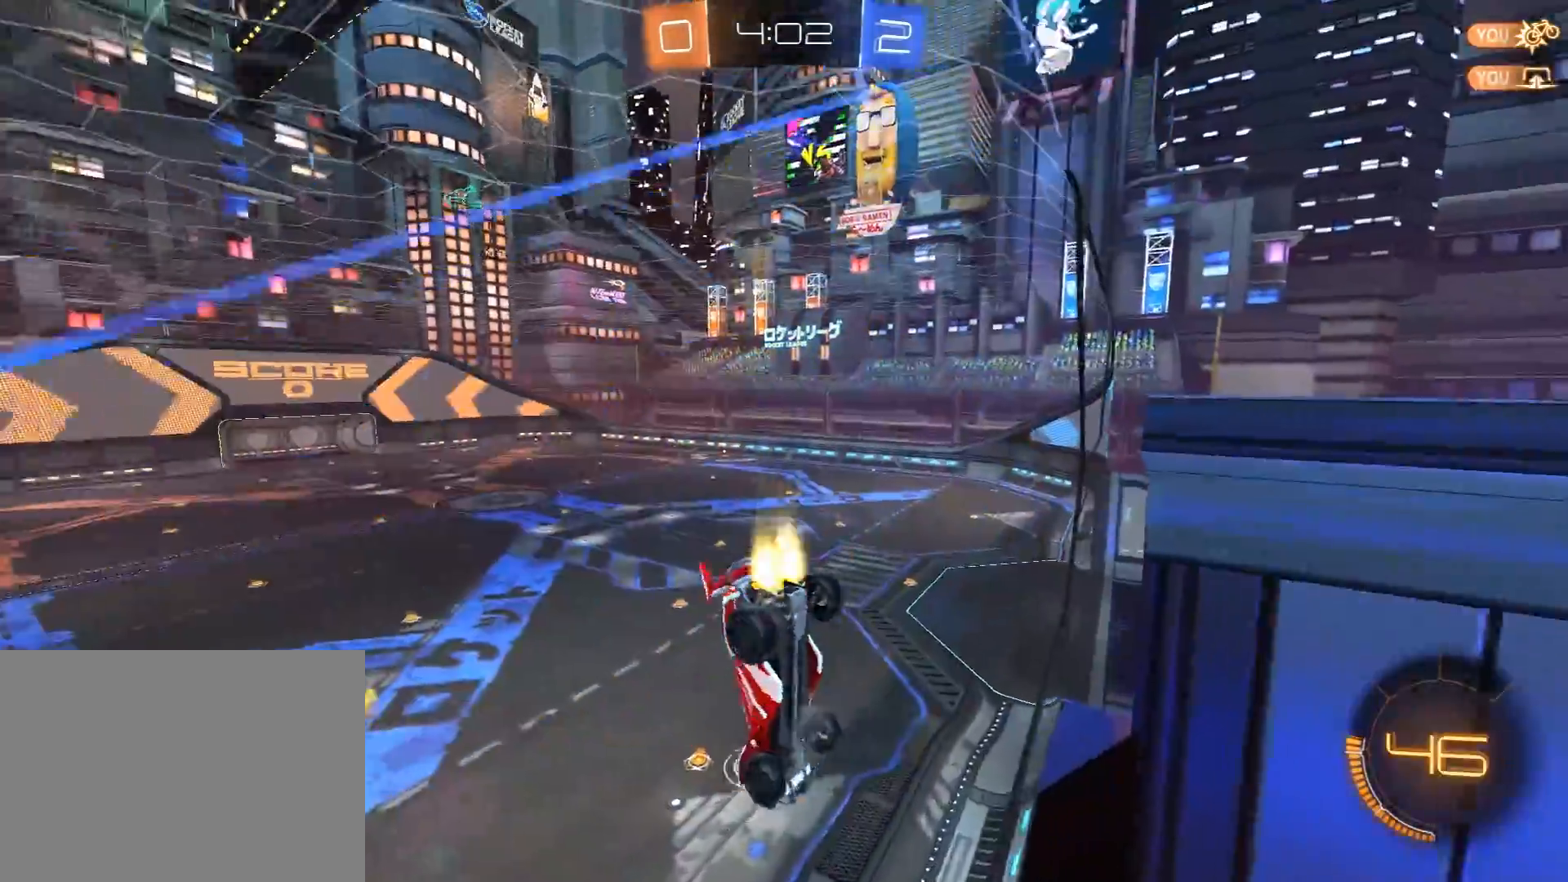
{"buttons": ["L1", "R1", "R2"], "left_stick": "down-left", "right_stick": "center", "events": [[17, "R1", "down"], [50, "A", "down"], [67, "L1", "down"], [83, "left_stick", "down-right"], [283, "A", "up"], [283, "L1", "up"], [400, "L1", "down"], [433, "left_stick", "down-left"]]}
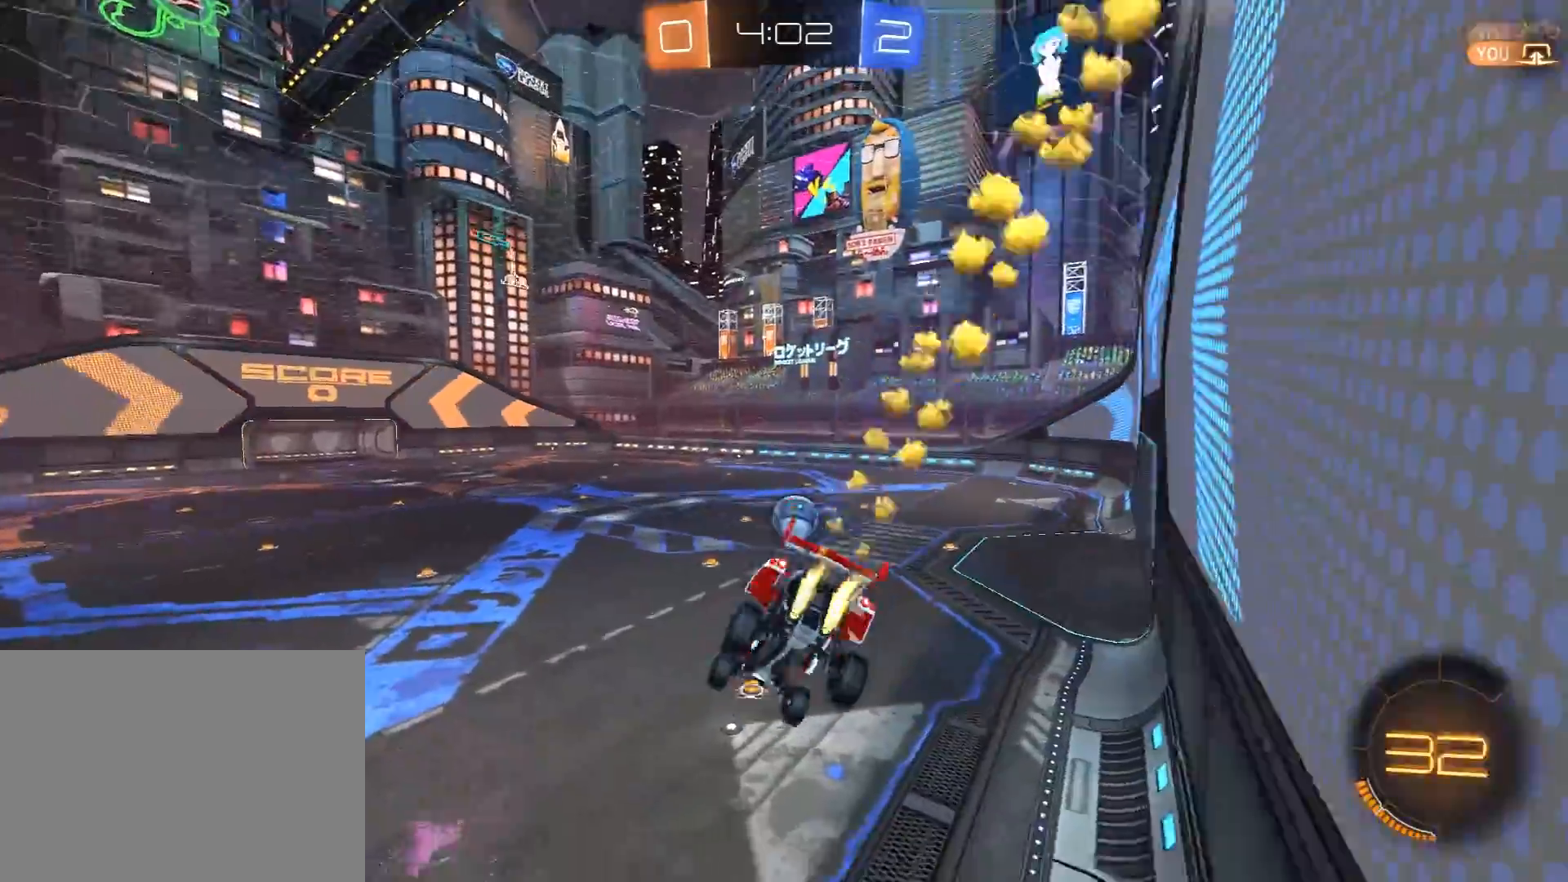
{"buttons": ["R1", "R2"], "left_stick": "up-right", "right_stick": "center", "events": [[83, "L1", "up"], [200, "left_stick", "center"], [250, "left_stick", "up"], [350, "L3", "down"], [383, "A", "down"], [483, "A", "up"], [483, "L3", "up"], [500, "left_stick", "up-right"]]}
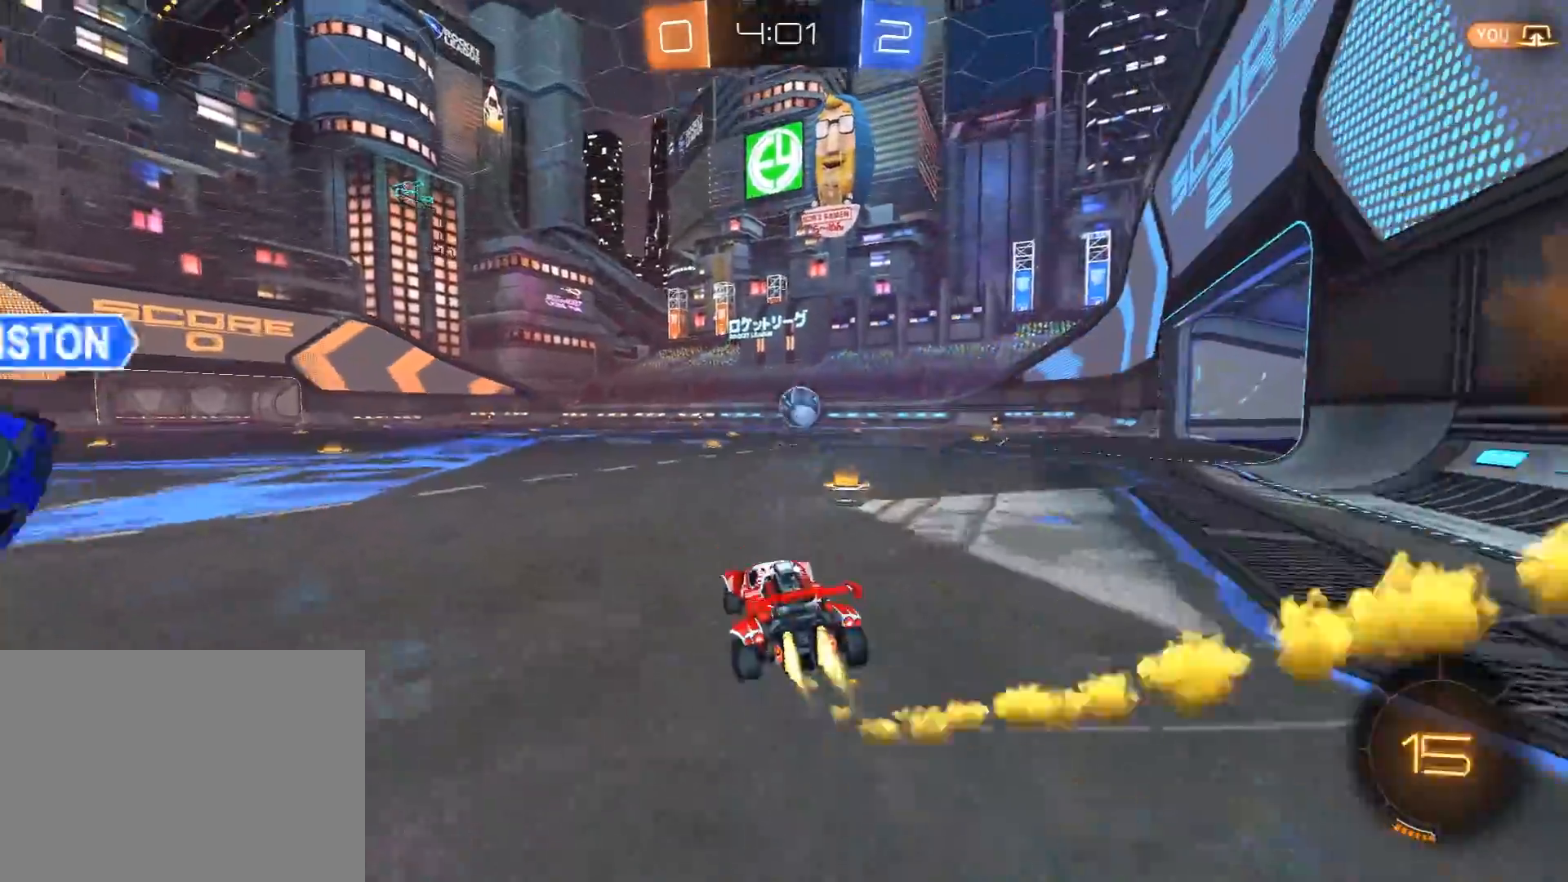
{"buttons": ["R1", "R2"], "left_stick": "left", "right_stick": "center", "events": [[333, "left_stick", "left"]]}
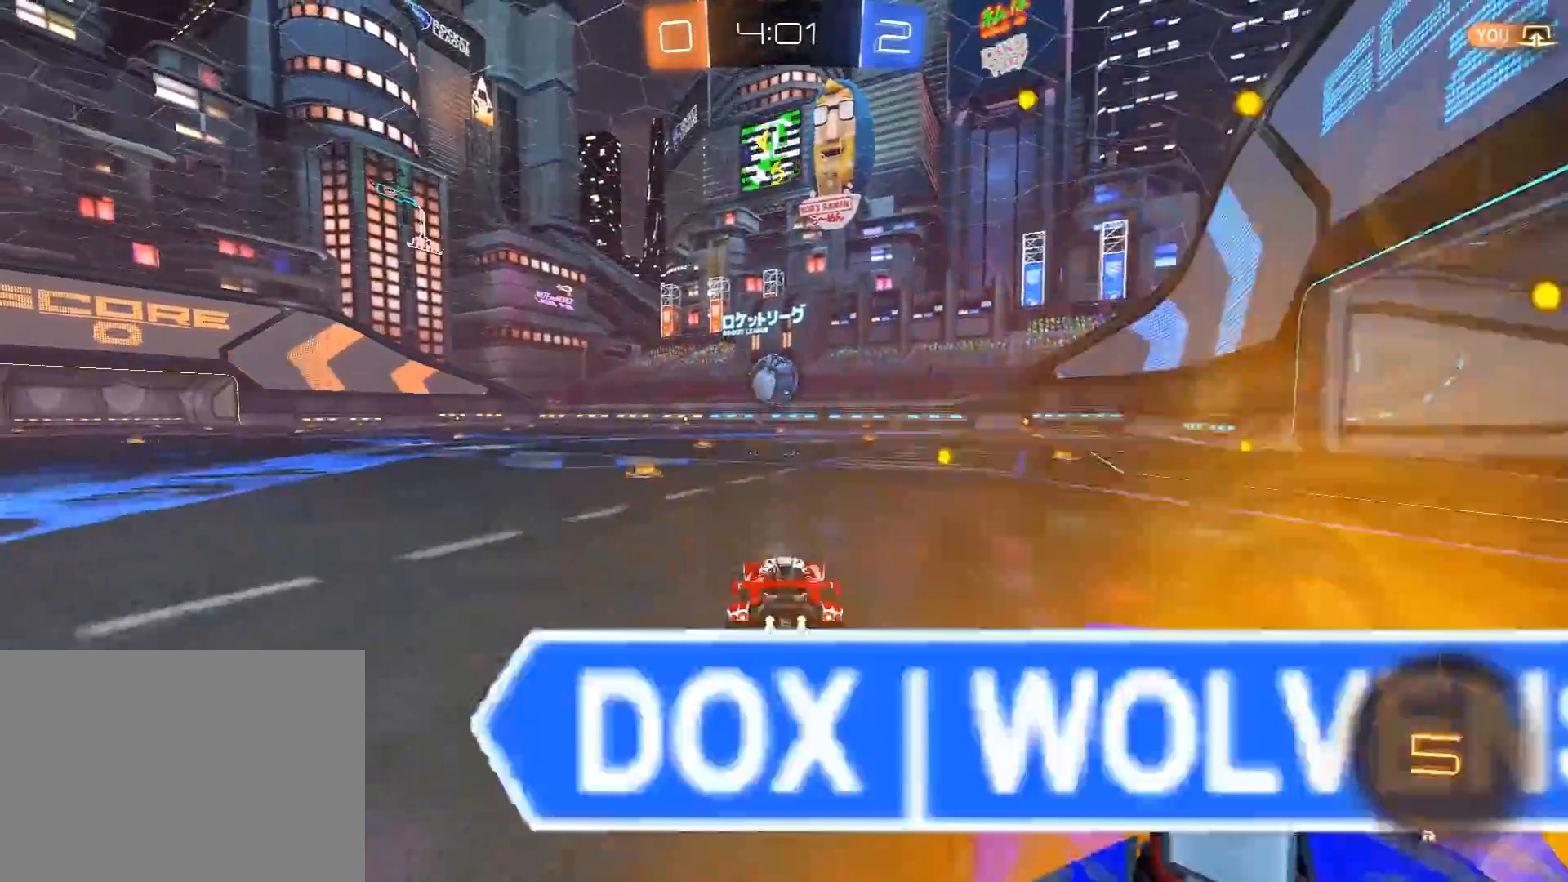
{"buttons": ["R1", "R2"], "left_stick": "right", "right_stick": "center", "events": [[283, "left_stick", "right"]]}
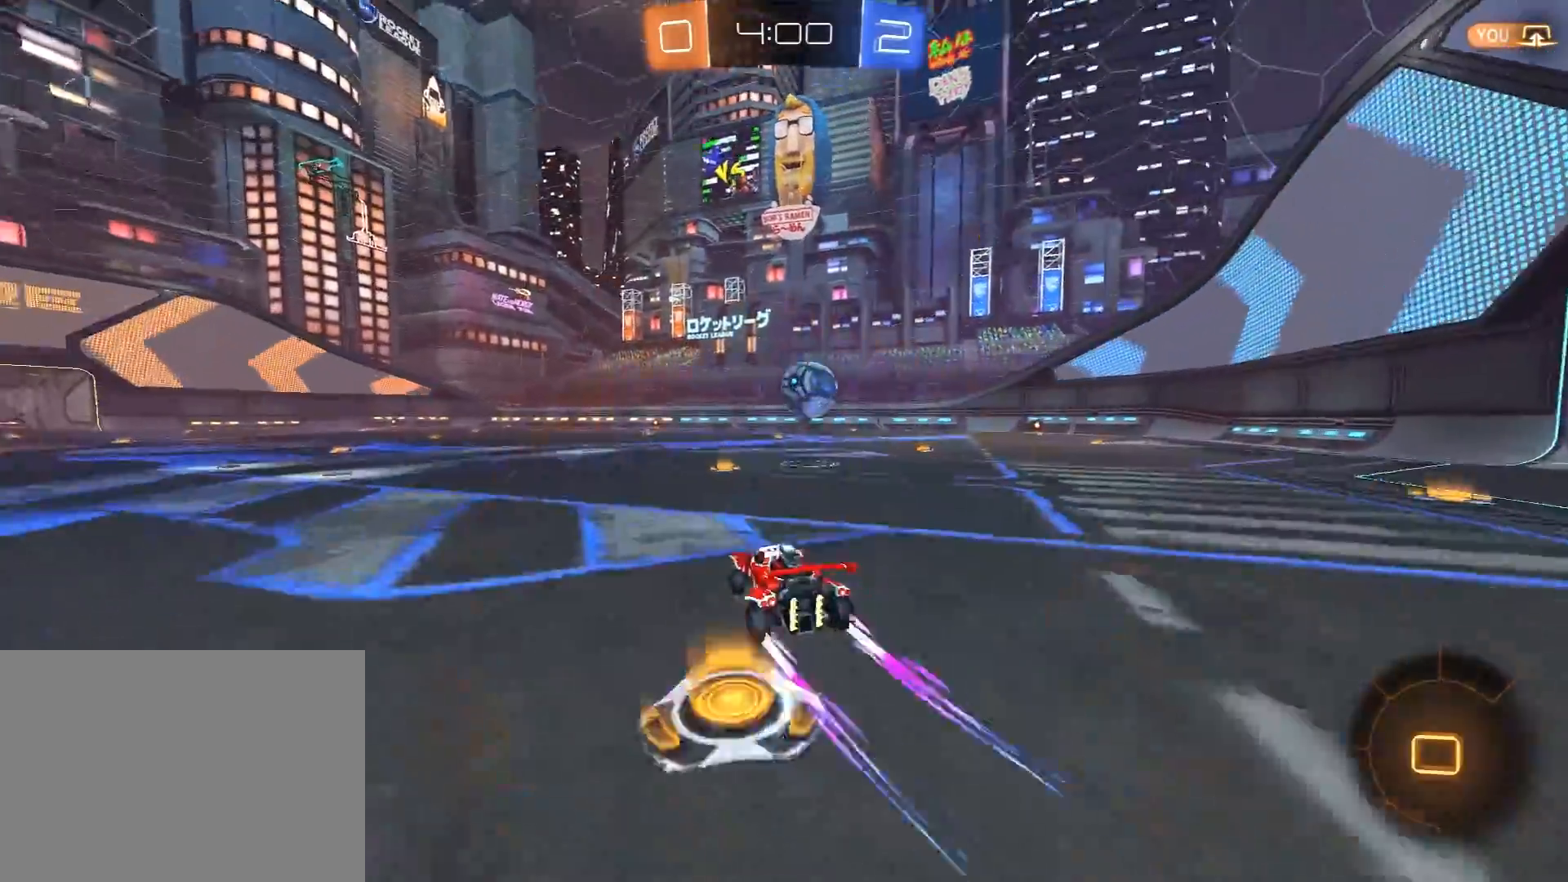
{"buttons": ["R2"], "left_stick": "center", "right_stick": "center", "events": [[50, "R1", "up"], [167, "left_stick", "center"], [233, "R2", "up"], [283, "R2", "down"], [300, "A", "down"], [333, "left_stick", "left"], [383, "A", "up"], [400, "left_stick", "center"]]}
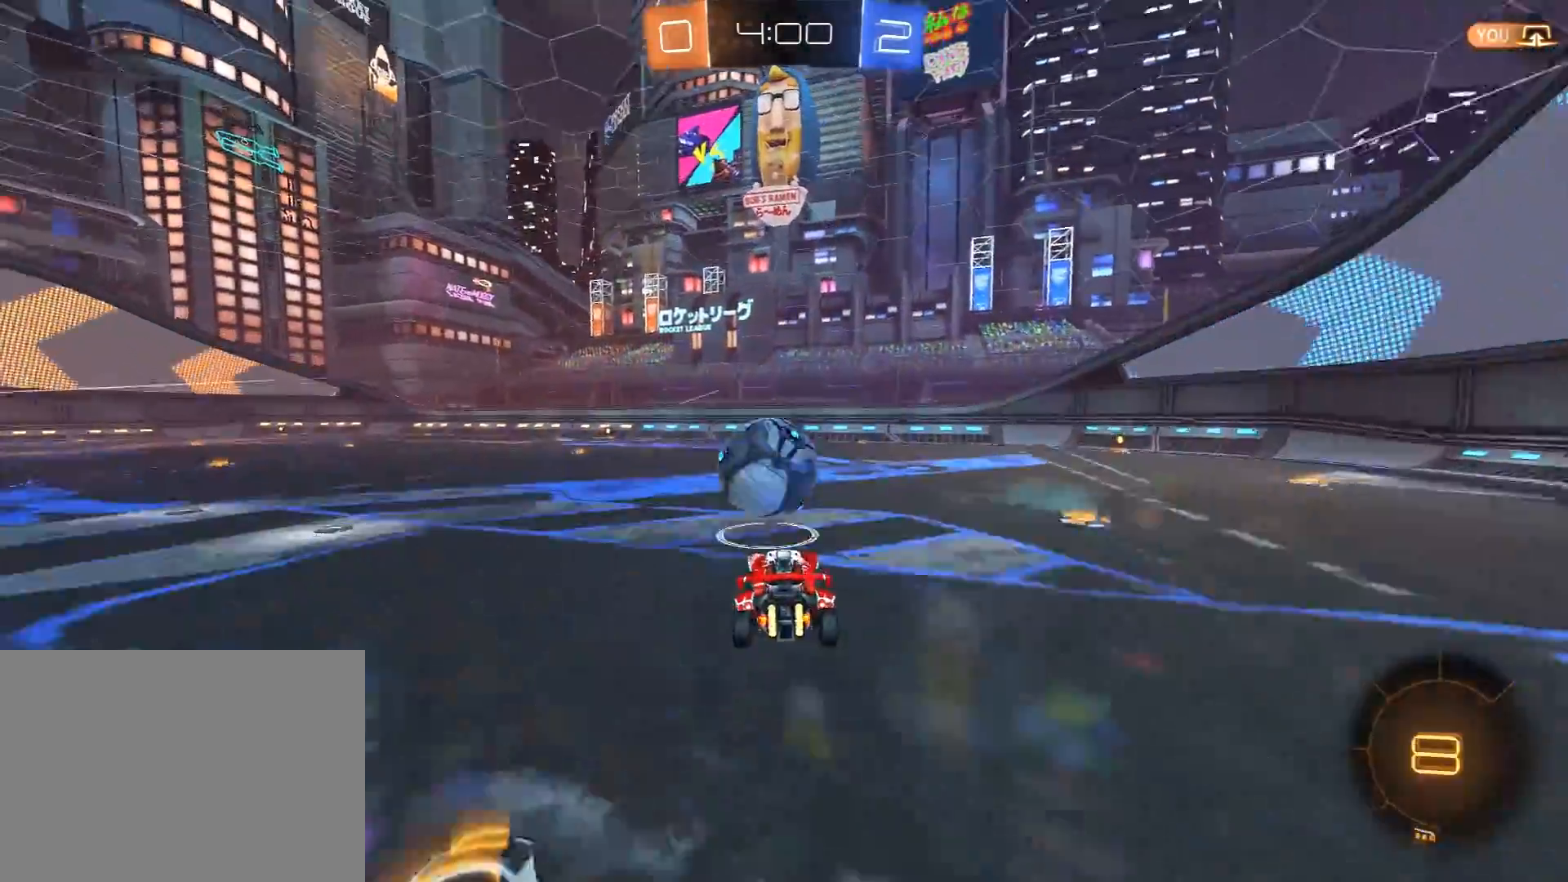
{"buttons": ["L1", "R1", "R2"], "left_stick": "down-left", "right_stick": "center", "events": [[117, "left_stick", "left"], [133, "R1", "down"], [150, "A", "down"], [150, "L1", "down"], [167, "L3", "down"], [183, "X", "down"], [217, "A", "up"], [217, "Y", "down"], [233, "X", "up"], [283, "Y", "up"], [350, "Y", "down"], [350, "left_stick", "down-left"], [467, "L3", "up"], [483, "Y", "up"]]}
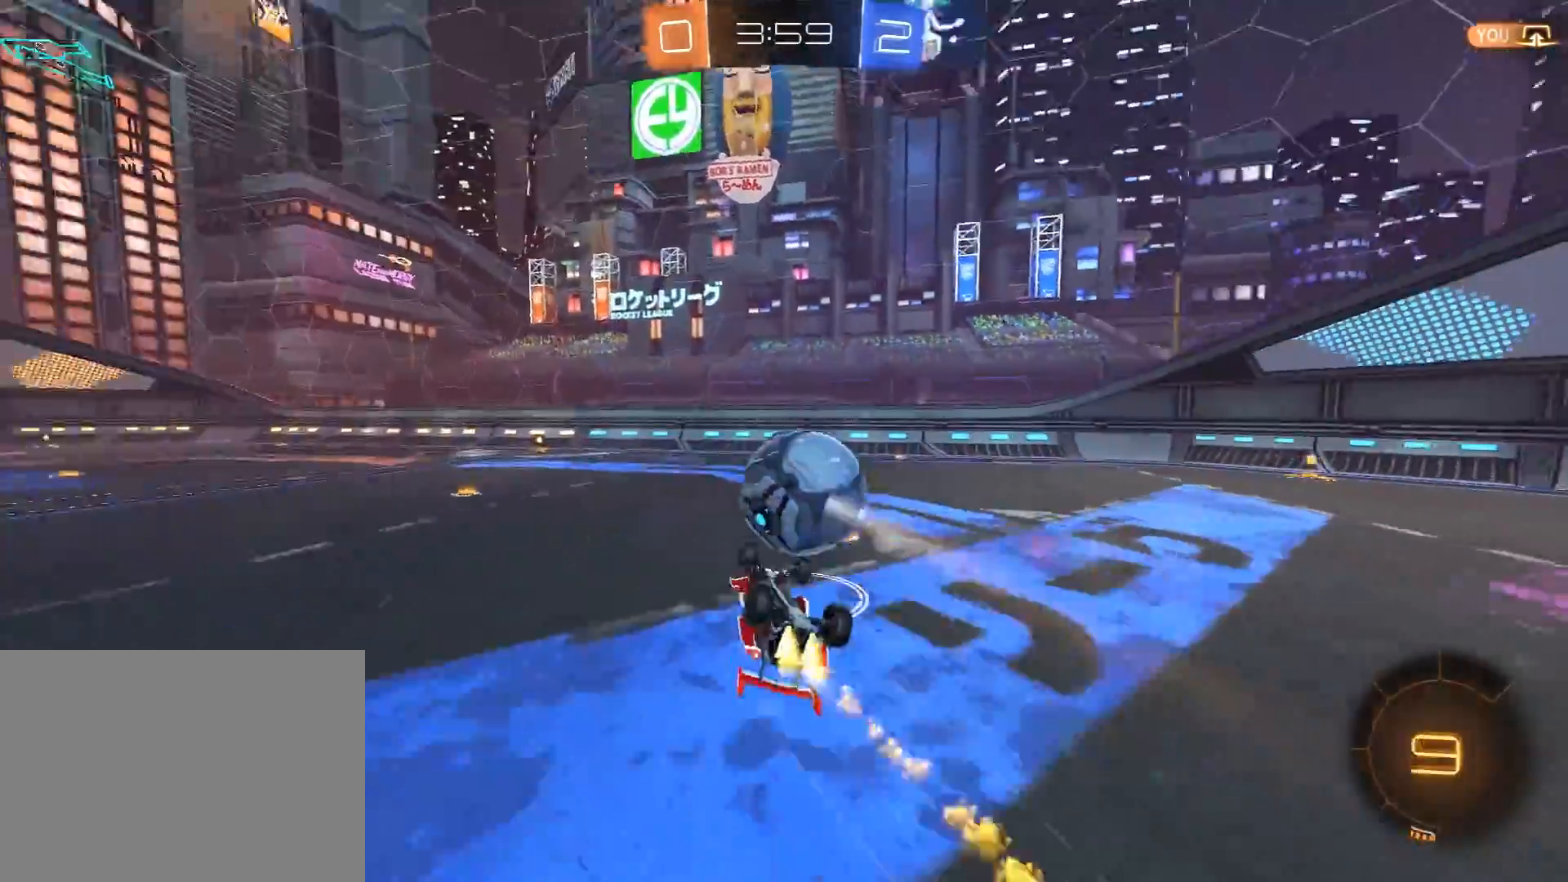
{"buttons": ["R2"], "left_stick": "center", "right_stick": "center", "events": [[67, "R1", "up"], [133, "Y", "down"], [267, "Y", "up"], [383, "L1", "up"], [433, "left_stick", "center"]]}
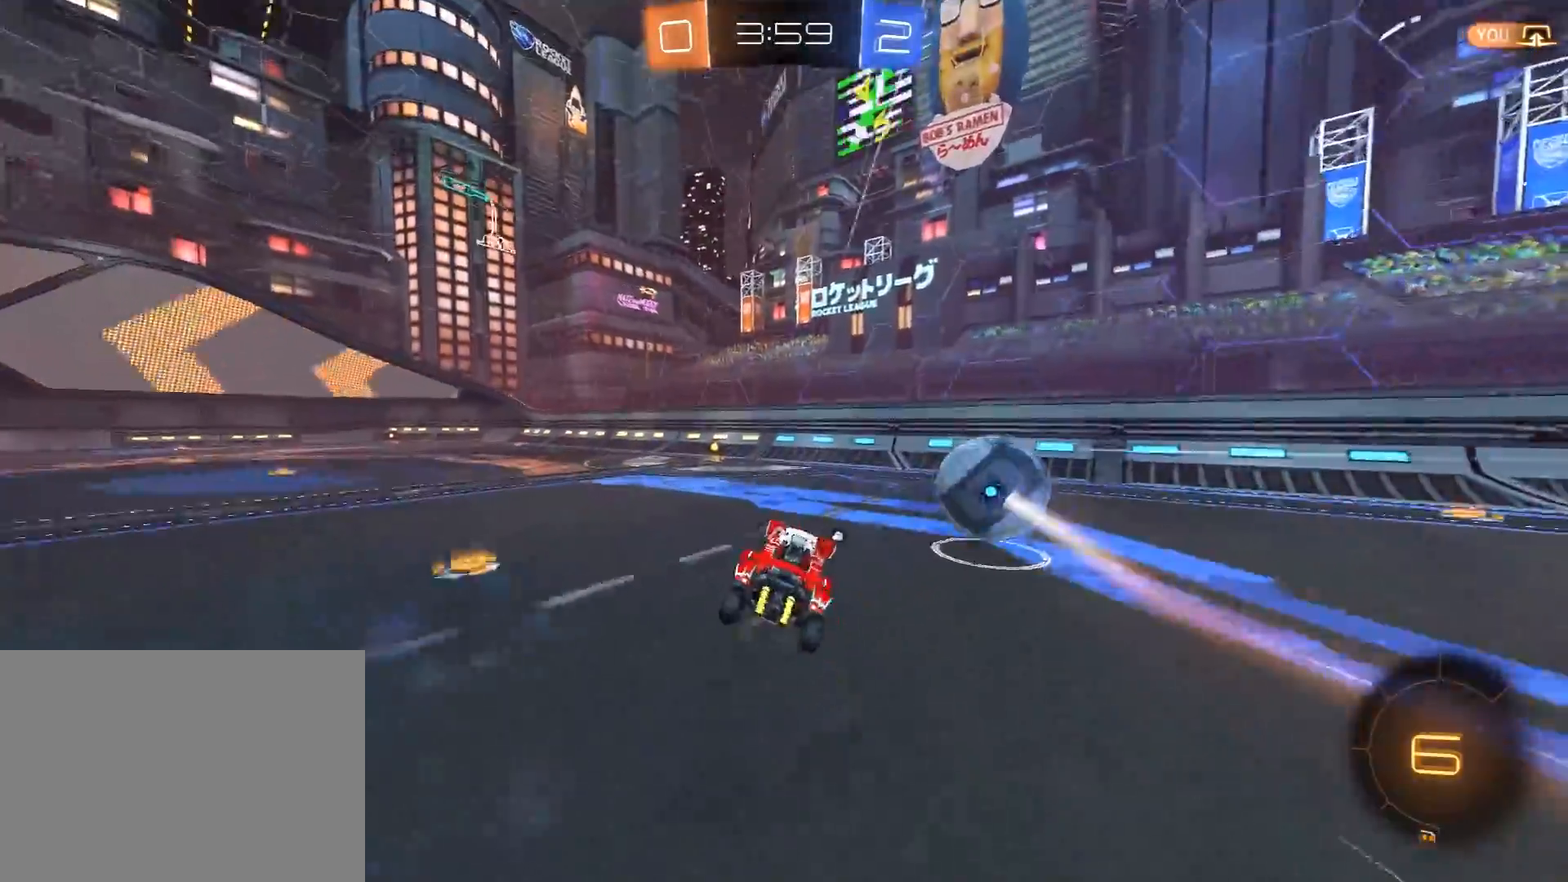
{"buttons": ["R1", "R2"], "left_stick": "left", "right_stick": "center", "events": [[33, "Y", "down"], [150, "Y", "up"], [267, "left_stick", "left"], [317, "R1", "down"]]}
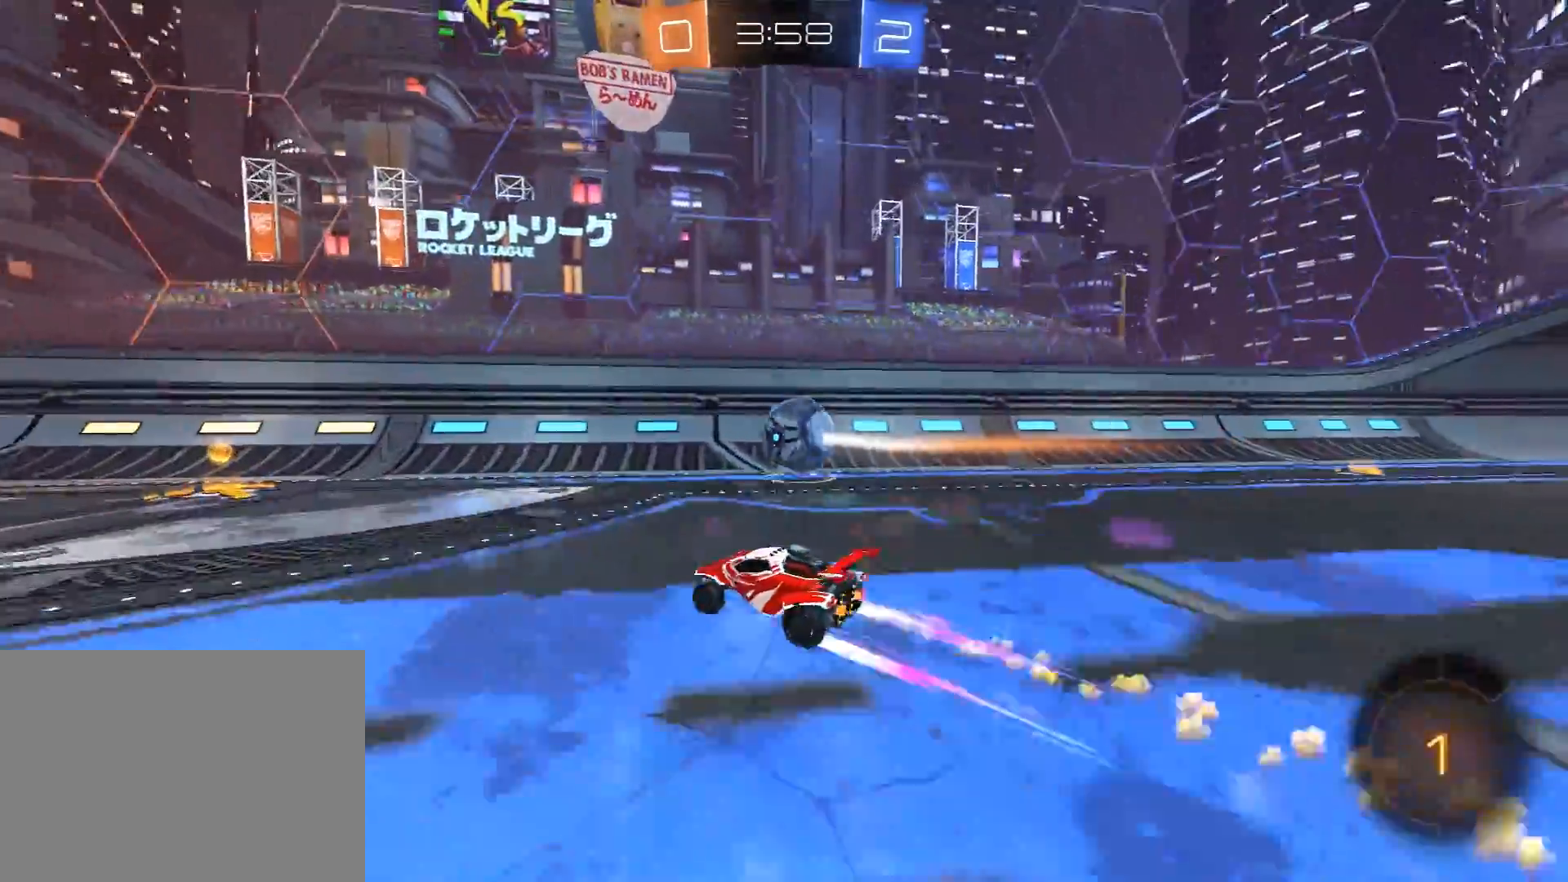
{"buttons": ["R1", "R2"], "left_stick": "center", "right_stick": "center", "events": [[67, "left_stick", "center"], [117, "R1", "up"], [183, "left_stick", "right"], [200, "L1", "down"], [333, "L1", "up"], [367, "left_stick", "center"], [433, "R1", "down"]]}
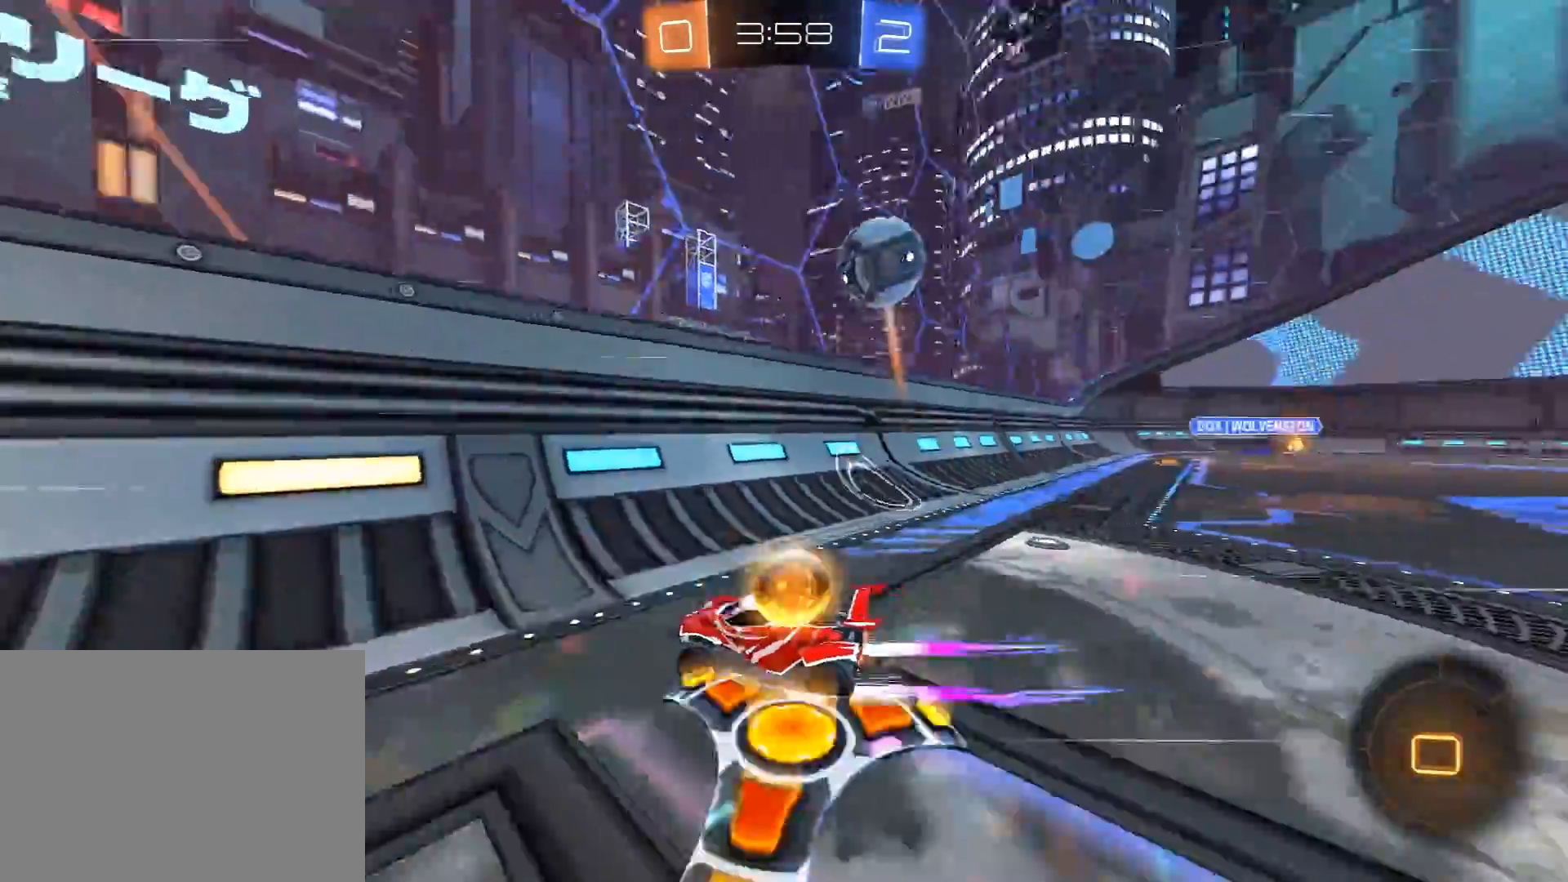
{"buttons": ["R2"], "left_stick": "center", "right_stick": "center", "events": [[17, "left_stick", "right"], [33, "R1", "up"], [483, "left_stick", "center"]]}
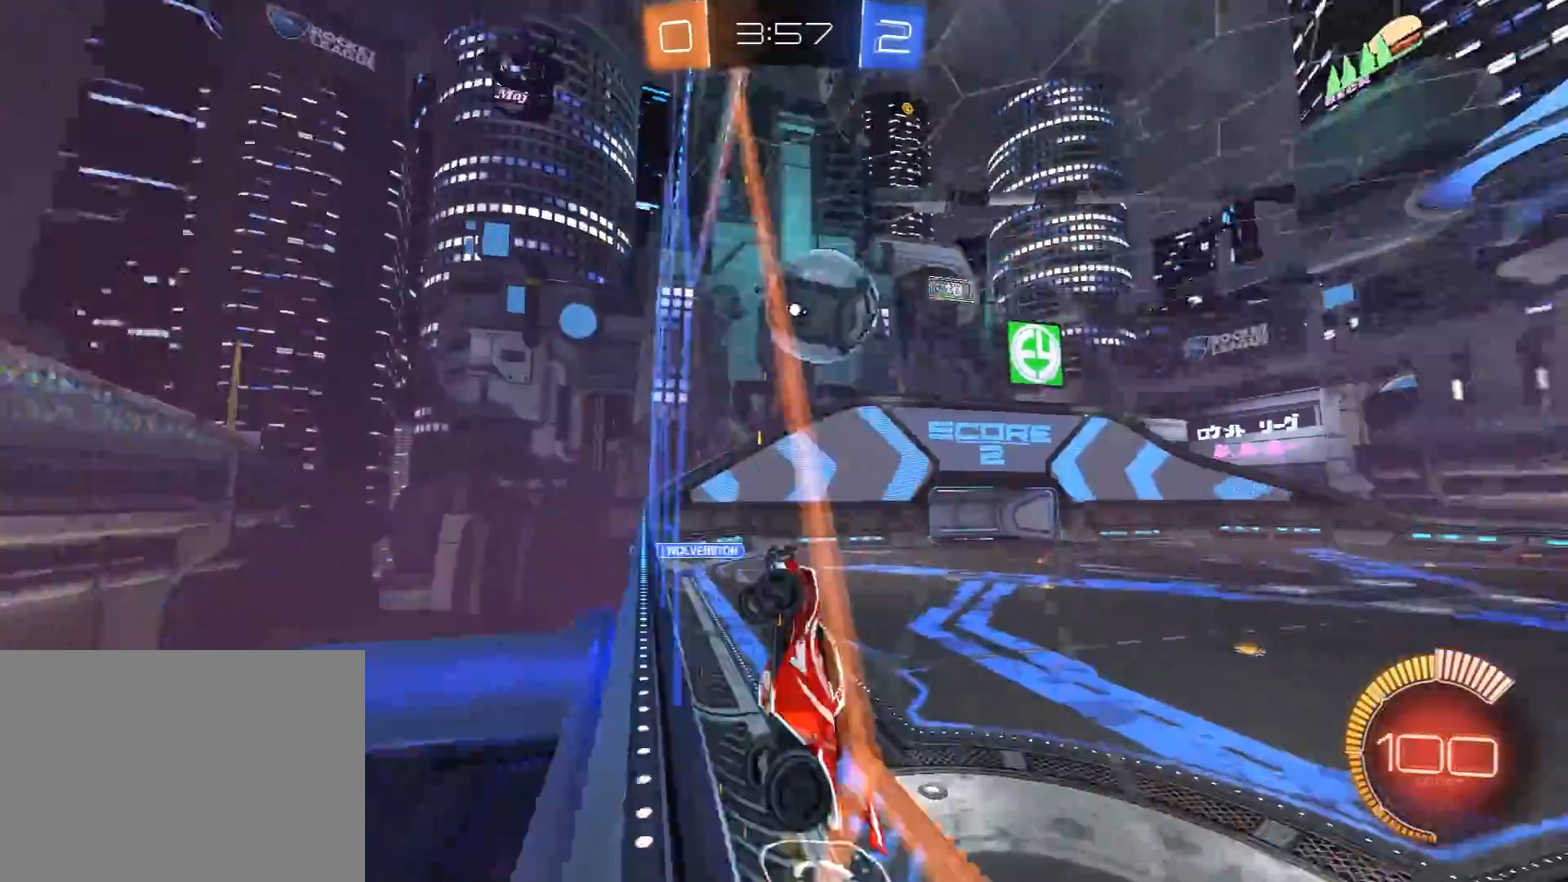
{"buttons": ["R2"], "left_stick": "center", "right_stick": "center", "events": [[83, "left_stick", "right"], [100, "R1", "down"], [133, "A", "down"], [167, "X", "down"], [250, "A", "up"], [250, "R1", "up"], [267, "X", "up"], [300, "L1", "down"], [317, "L3", "down"], [317, "R1", "down"], [350, "A", "down"], [450, "A", "up"], [467, "L3", "up"], [467, "R1", "up"], [483, "left_stick", "center"], [500, "L1", "up"]]}
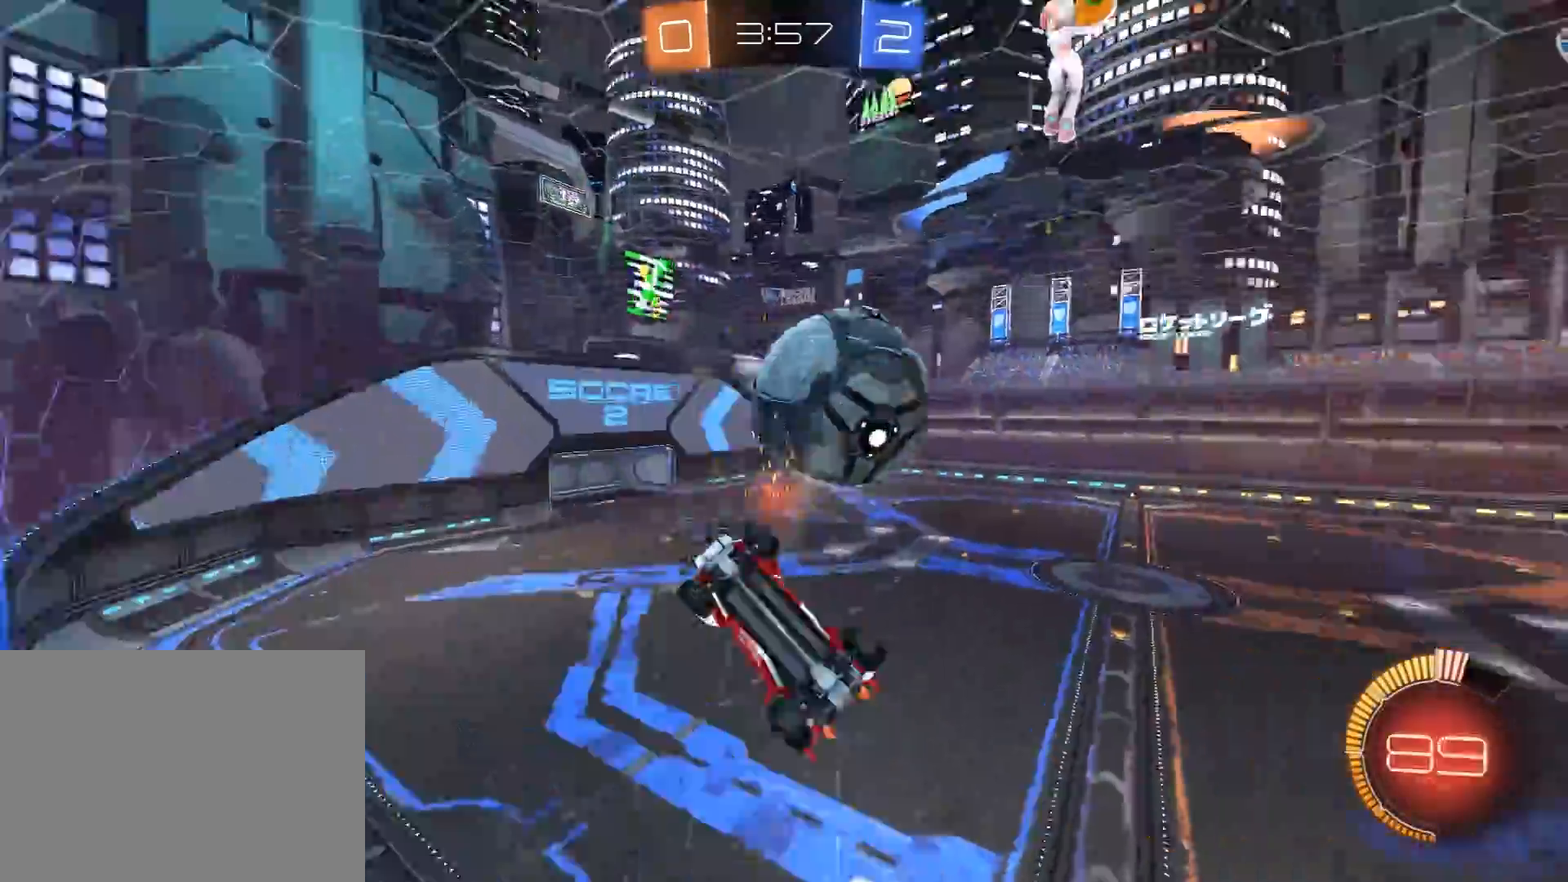
{"buttons": ["X", "R2"], "left_stick": "right", "right_stick": "center", "events": [[100, "left_stick", "right"], [483, "X", "down"]]}
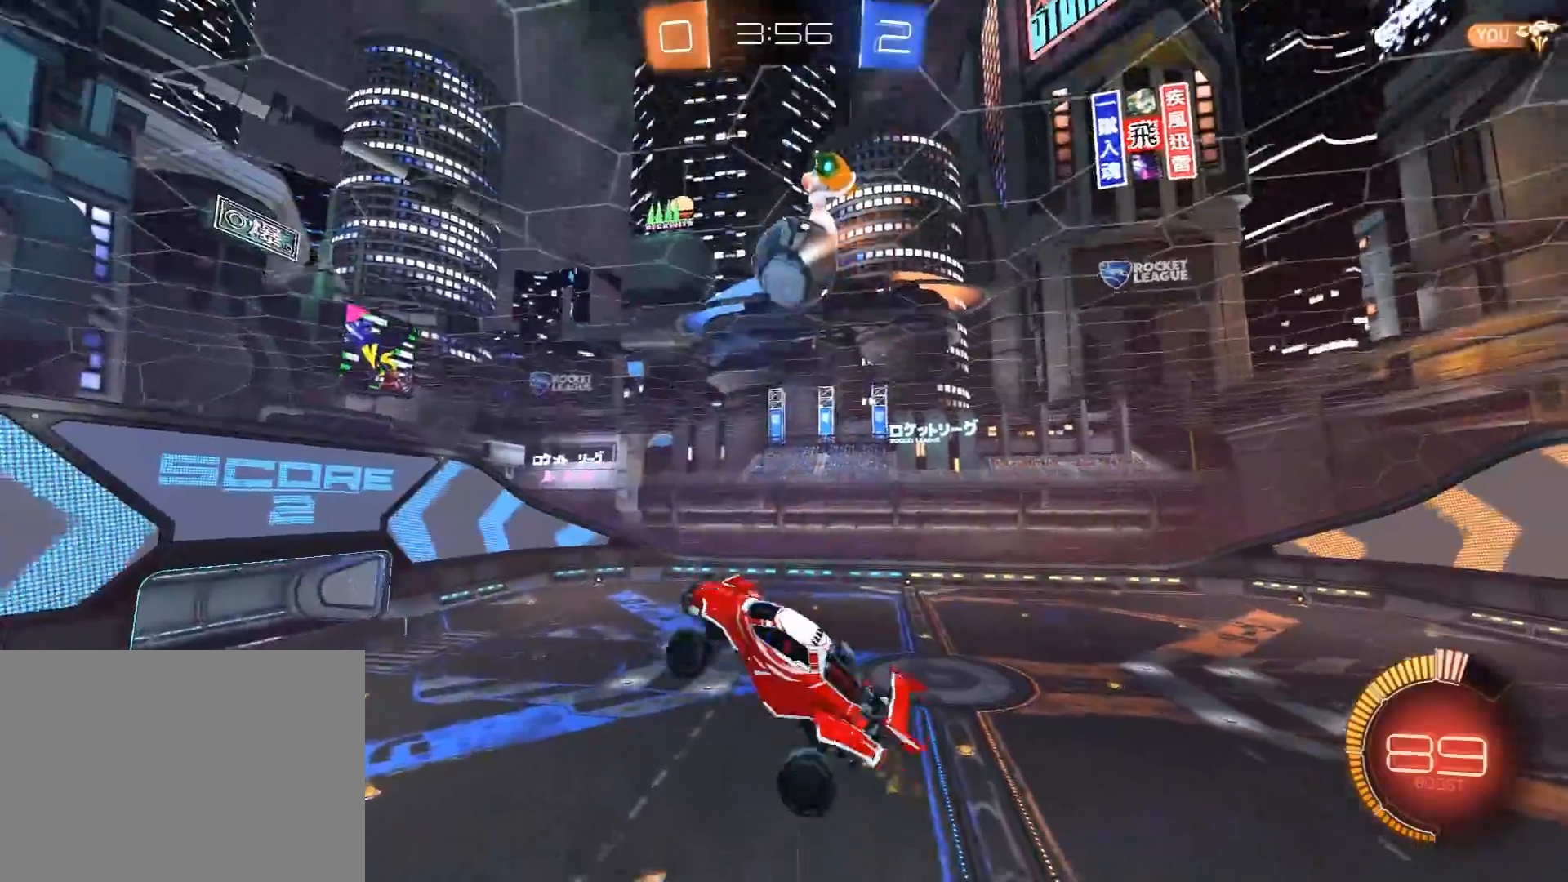
{"buttons": ["X", "R1", "R2"], "left_stick": "up-right", "right_stick": "center", "events": [[83, "X", "up"], [133, "X", "down"], [333, "left_stick", "up-right"], [433, "R1", "down"]]}
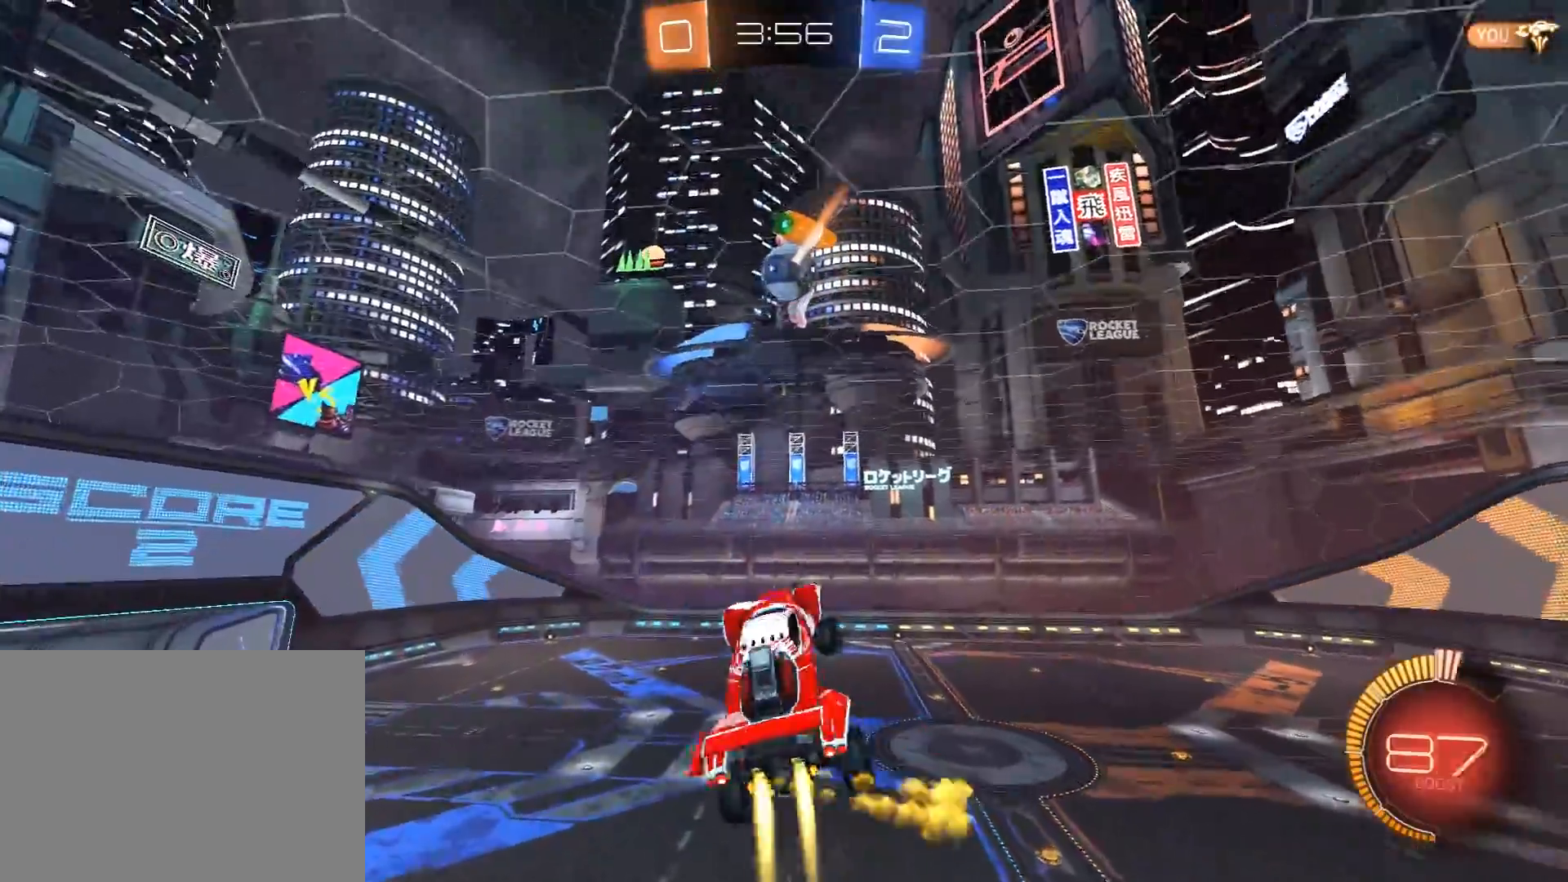
{"buttons": ["R1", "R2"], "left_stick": "center", "right_stick": "center", "events": [[33, "X", "up"], [50, "left_stick", "up-left"], [117, "left_stick", "left"], [500, "left_stick", "center"]]}
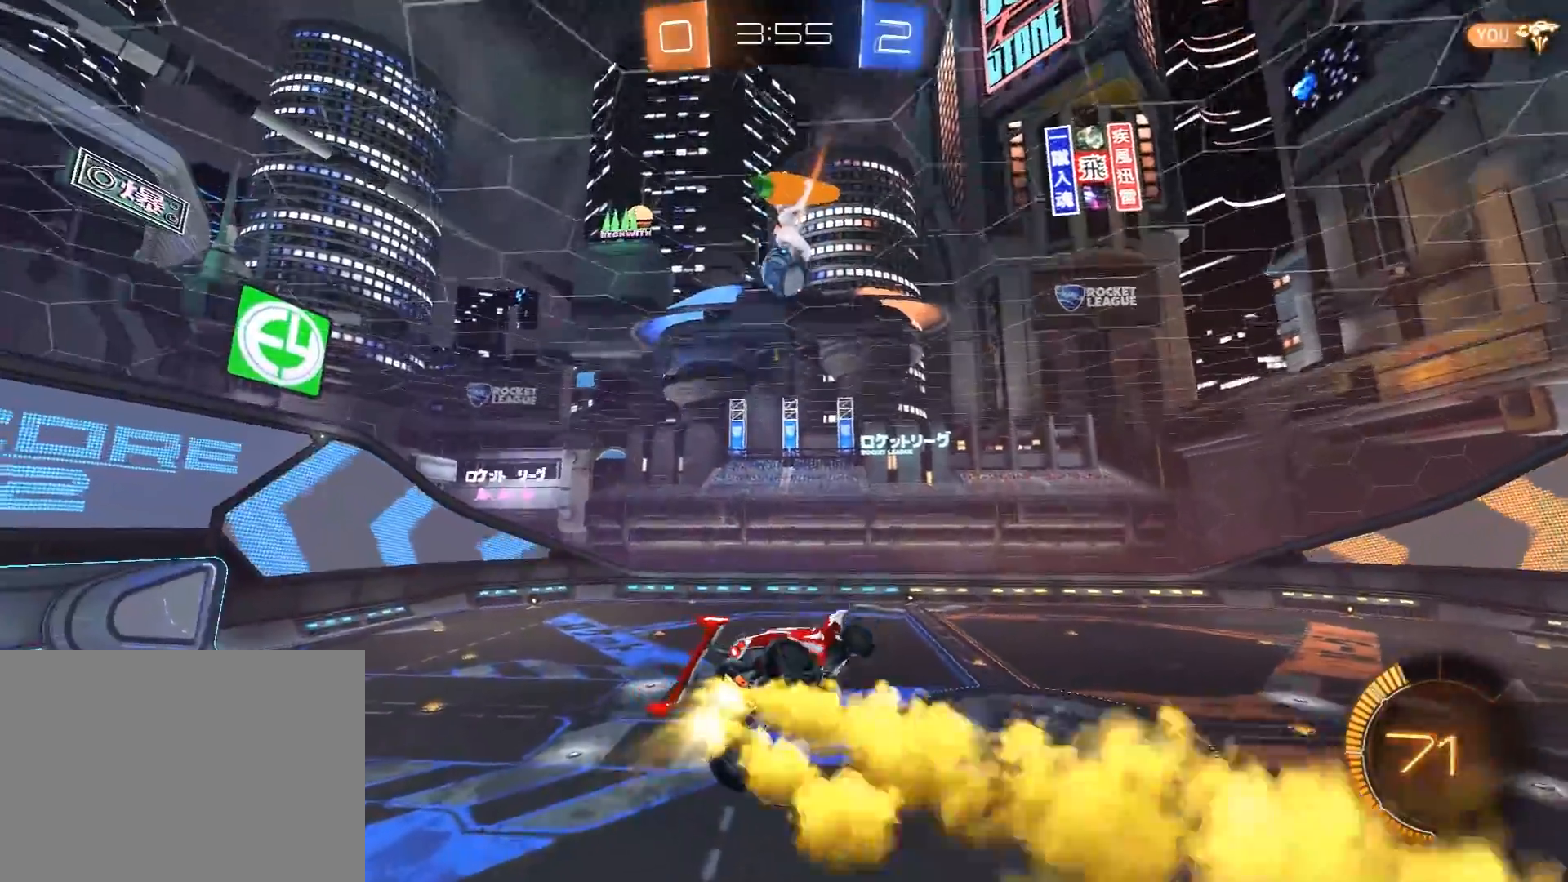
{"buttons": ["R2"], "left_stick": "center", "right_stick": "center", "events": [[67, "left_stick", "right"], [83, "L1", "down"], [267, "L1", "up"], [283, "left_stick", "center"], [483, "R1", "up"]]}
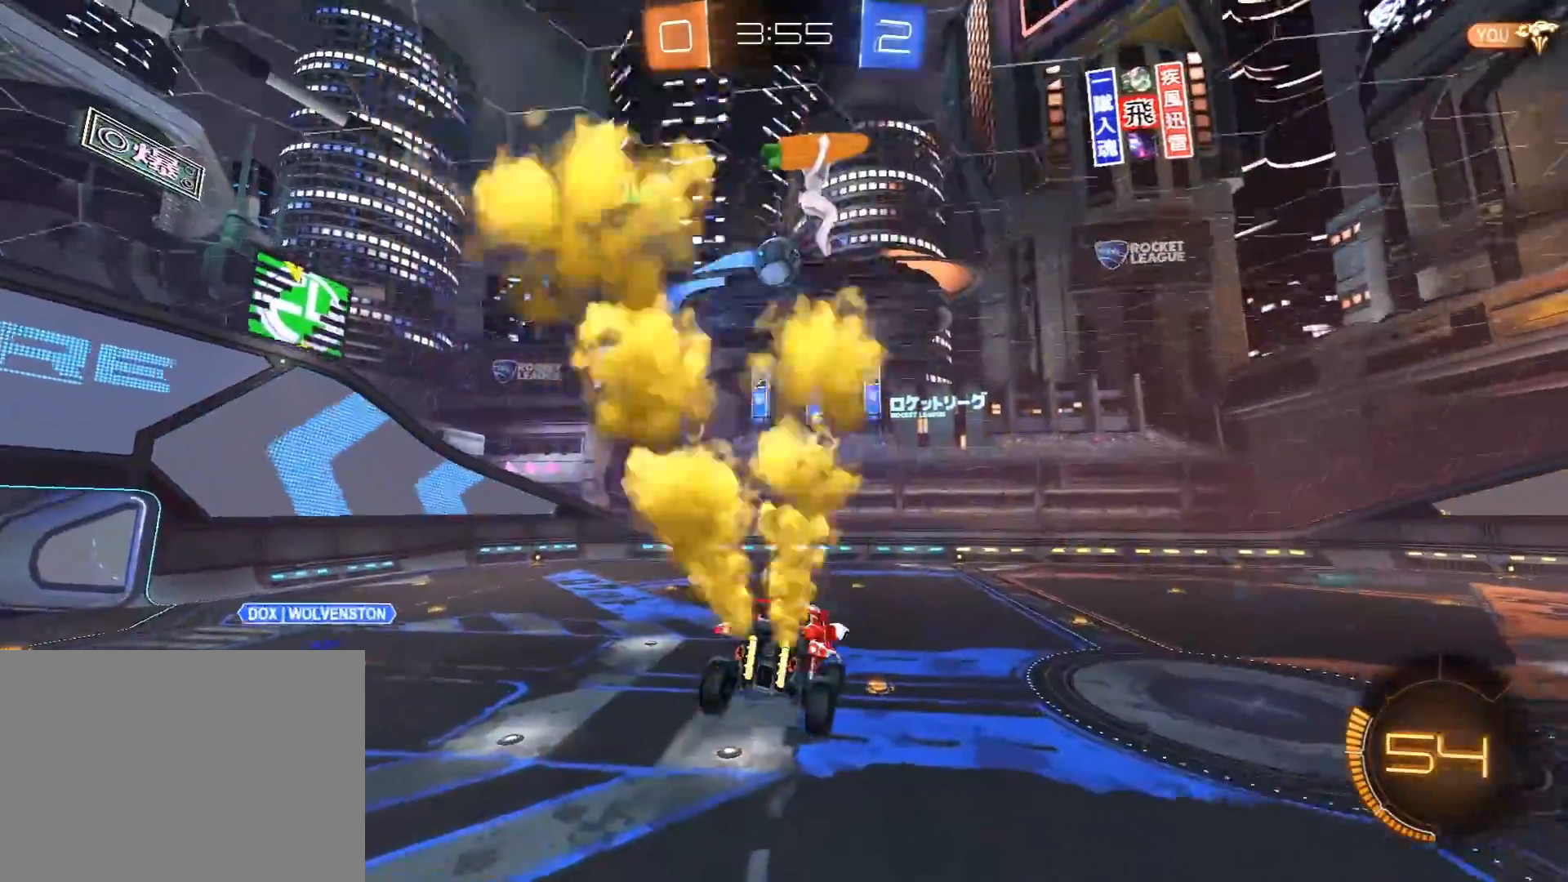
{"buttons": ["R2"], "left_stick": "left", "right_stick": "center", "events": [[117, "L1", "down"], [150, "left_stick", "left"], [233, "L1", "up"], [250, "left_stick", "center"], [383, "left_stick", "left"]]}
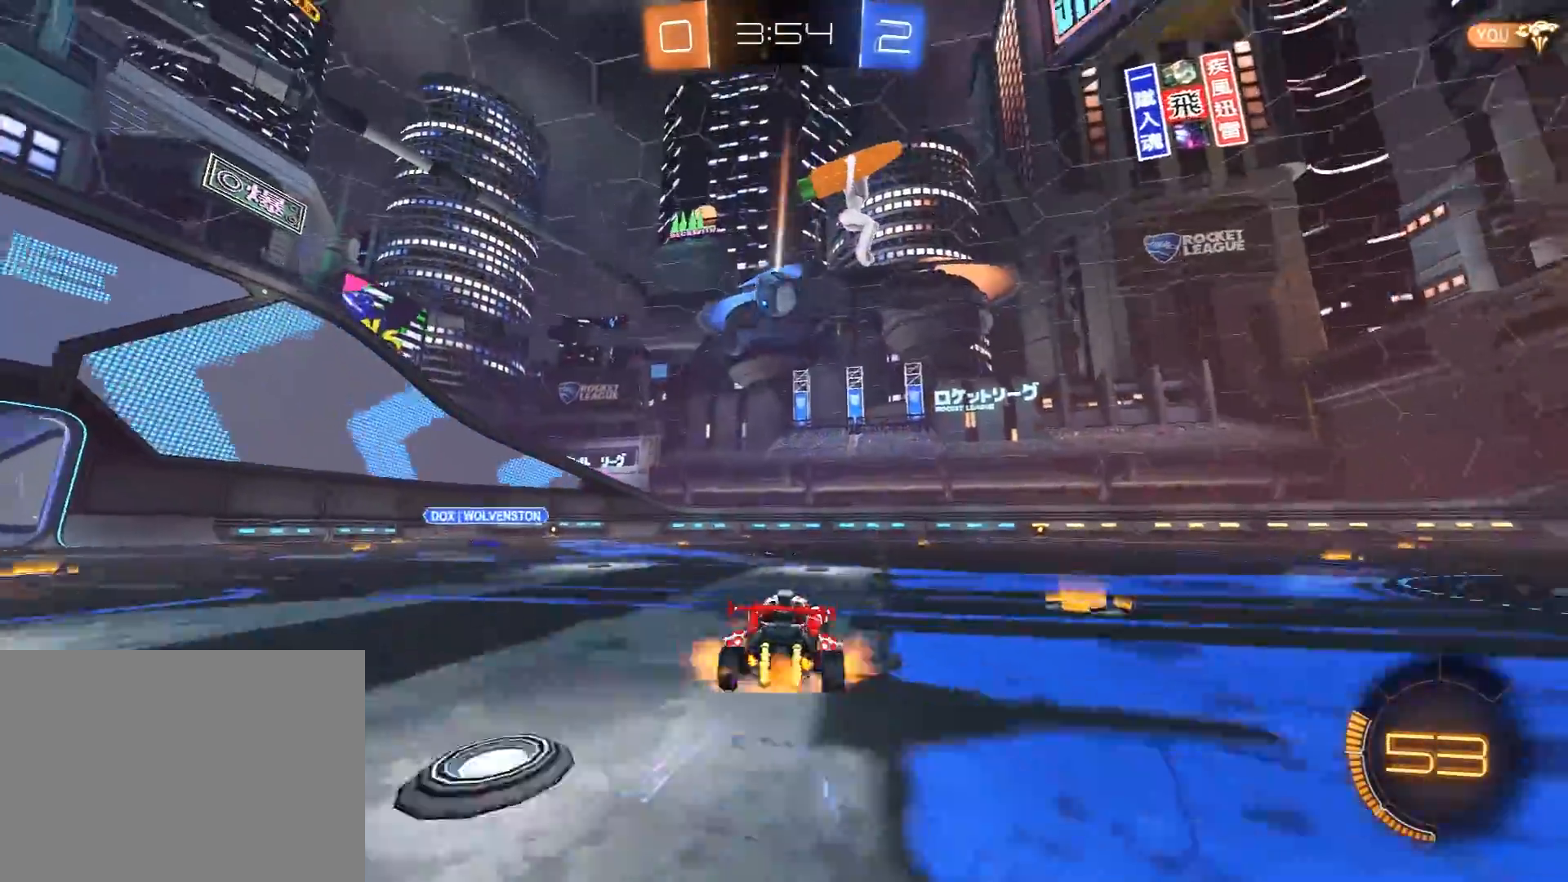
{"buttons": ["L1", "R2"], "left_stick": "right", "right_stick": "center", "events": [[17, "A", "down"], [17, "left_stick", "right"], [50, "L1", "down"], [83, "A", "up"], [100, "R1", "down"], [133, "A", "down"], [133, "L3", "down"], [200, "A", "up"], [200, "Y", "down"], [300, "Y", "up"], [333, "Y", "down"], [417, "L3", "up"], [433, "Y", "up"], [450, "R1", "up"]]}
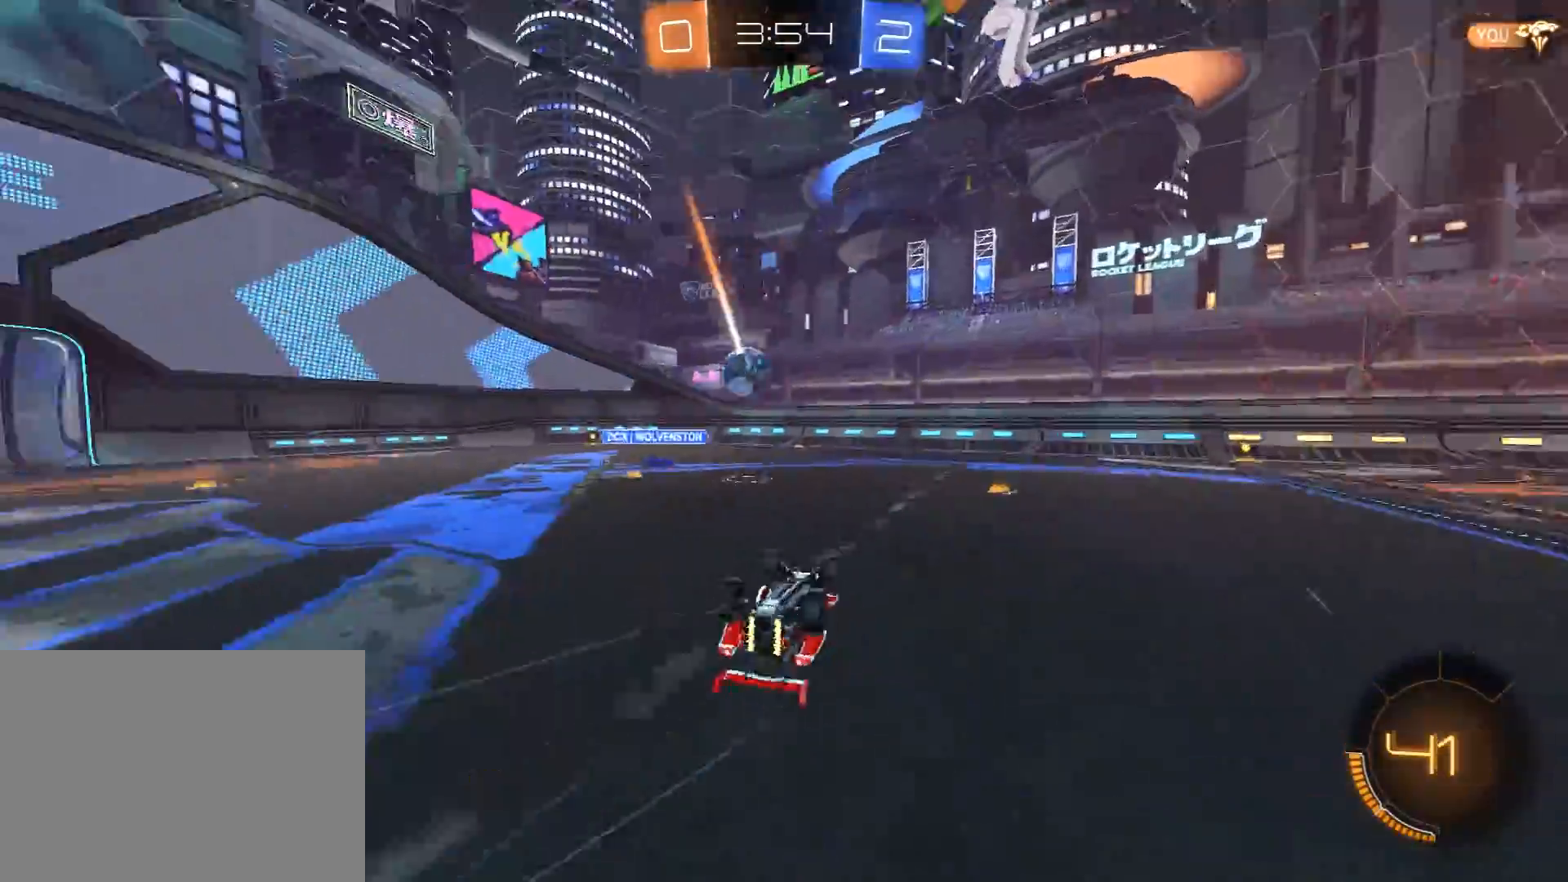
{"buttons": ["R2"], "left_stick": "right", "right_stick": "center", "events": [[167, "L1", "up"], [233, "left_stick", "center"], [300, "left_stick", "right"]]}
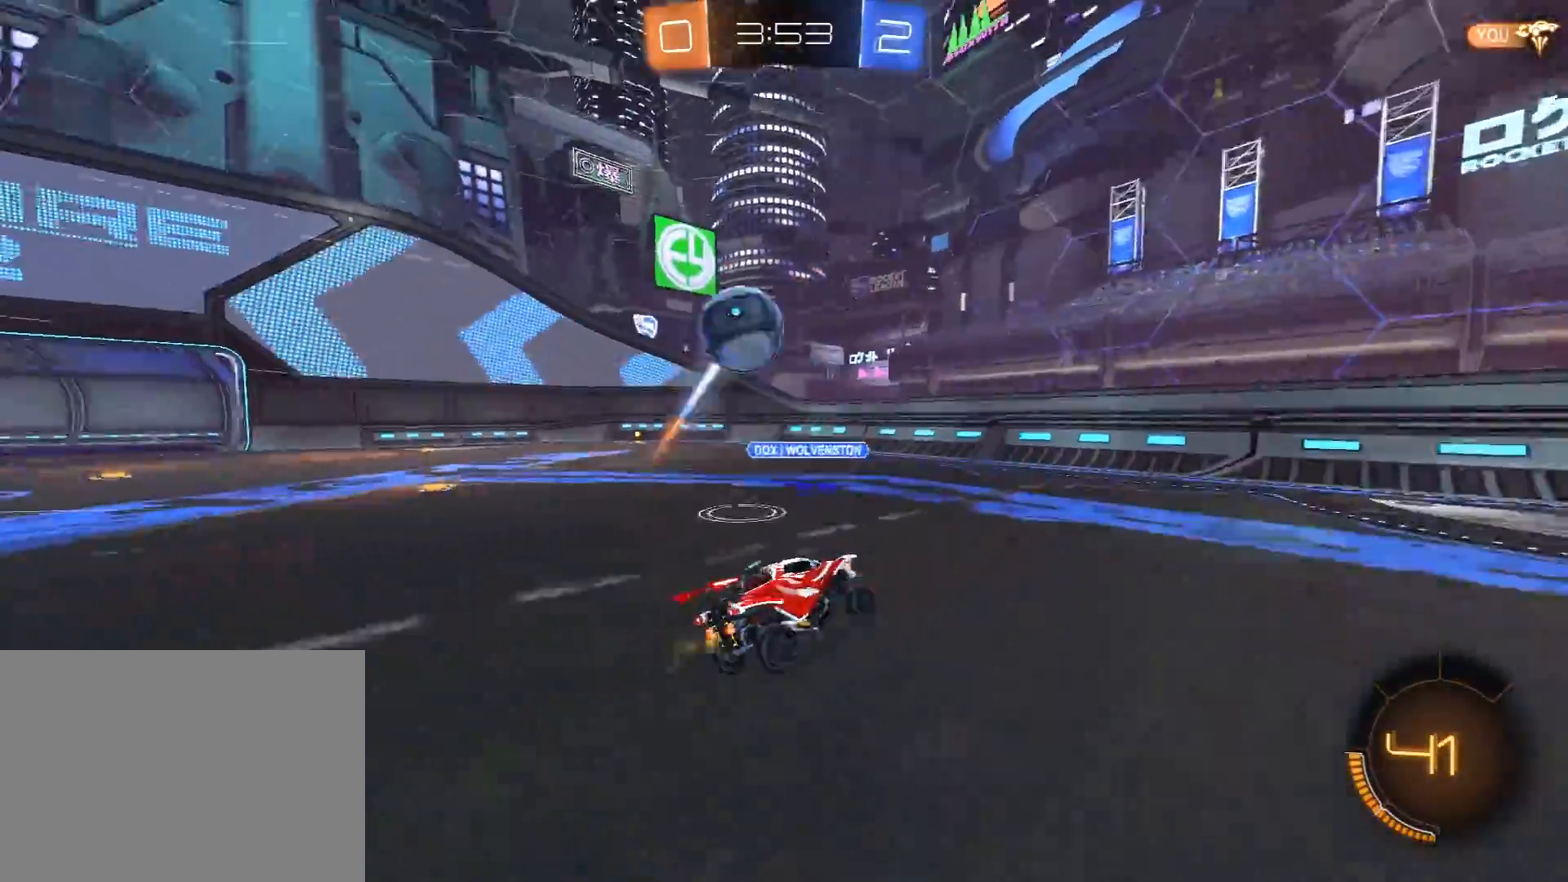
{"buttons": ["R1", "R2"], "left_stick": "center", "right_stick": "center", "events": [[133, "R1", "down"], [367, "Y", "down"], [467, "left_stick", "center"], [500, "Y", "up"]]}
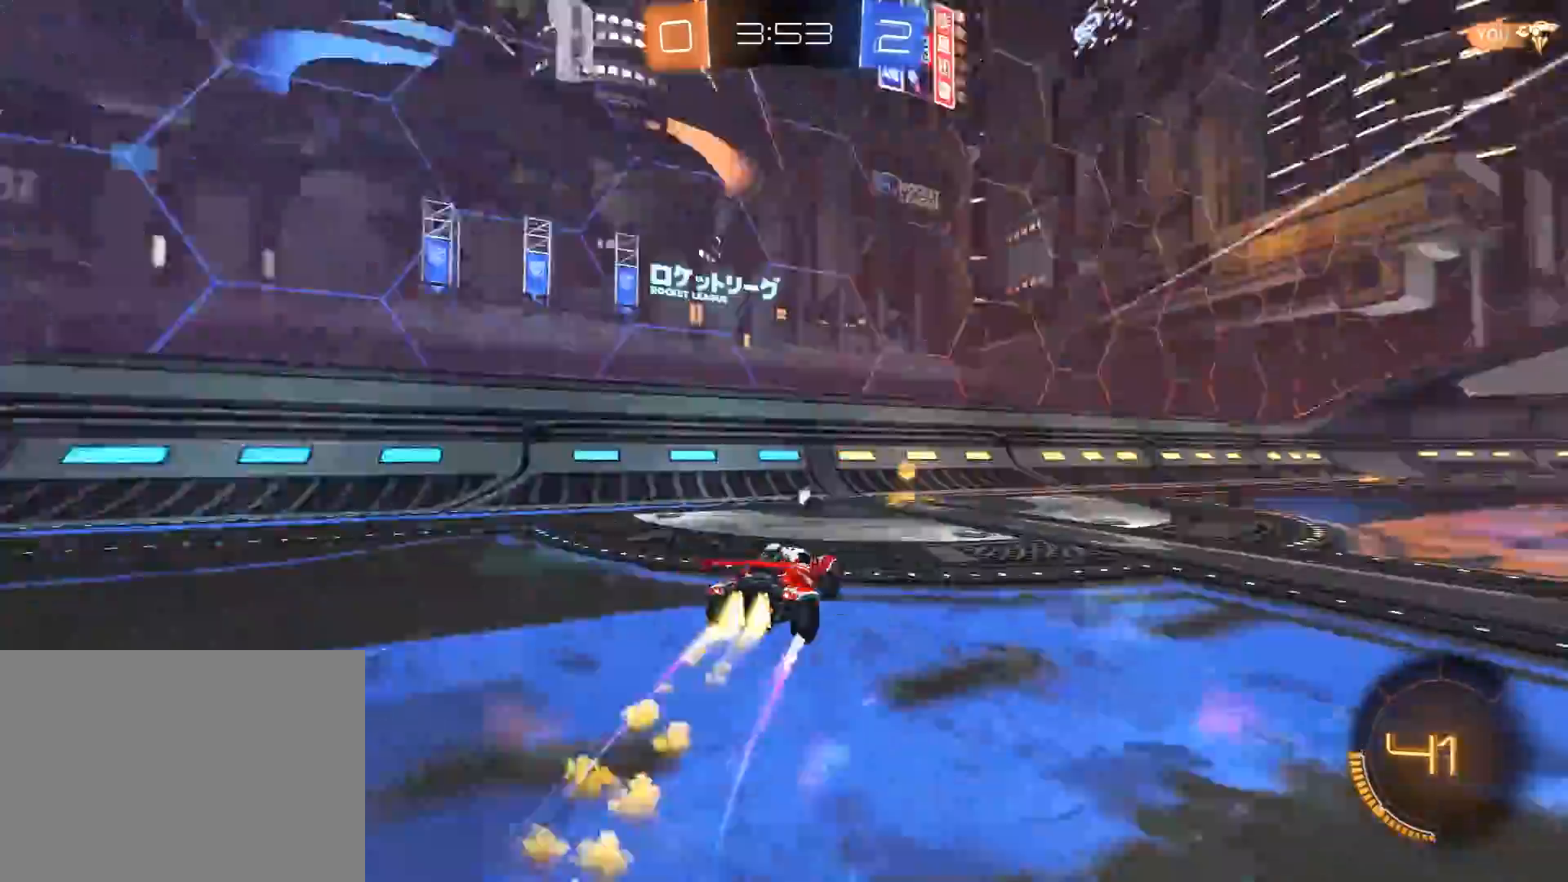
{"buttons": ["R1", "R2"], "left_stick": "right", "right_stick": "center", "events": [[117, "left_stick", "right"], [150, "Y", "down"], [250, "R1", "up"], [250, "Y", "up"], [317, "R1", "down"]]}
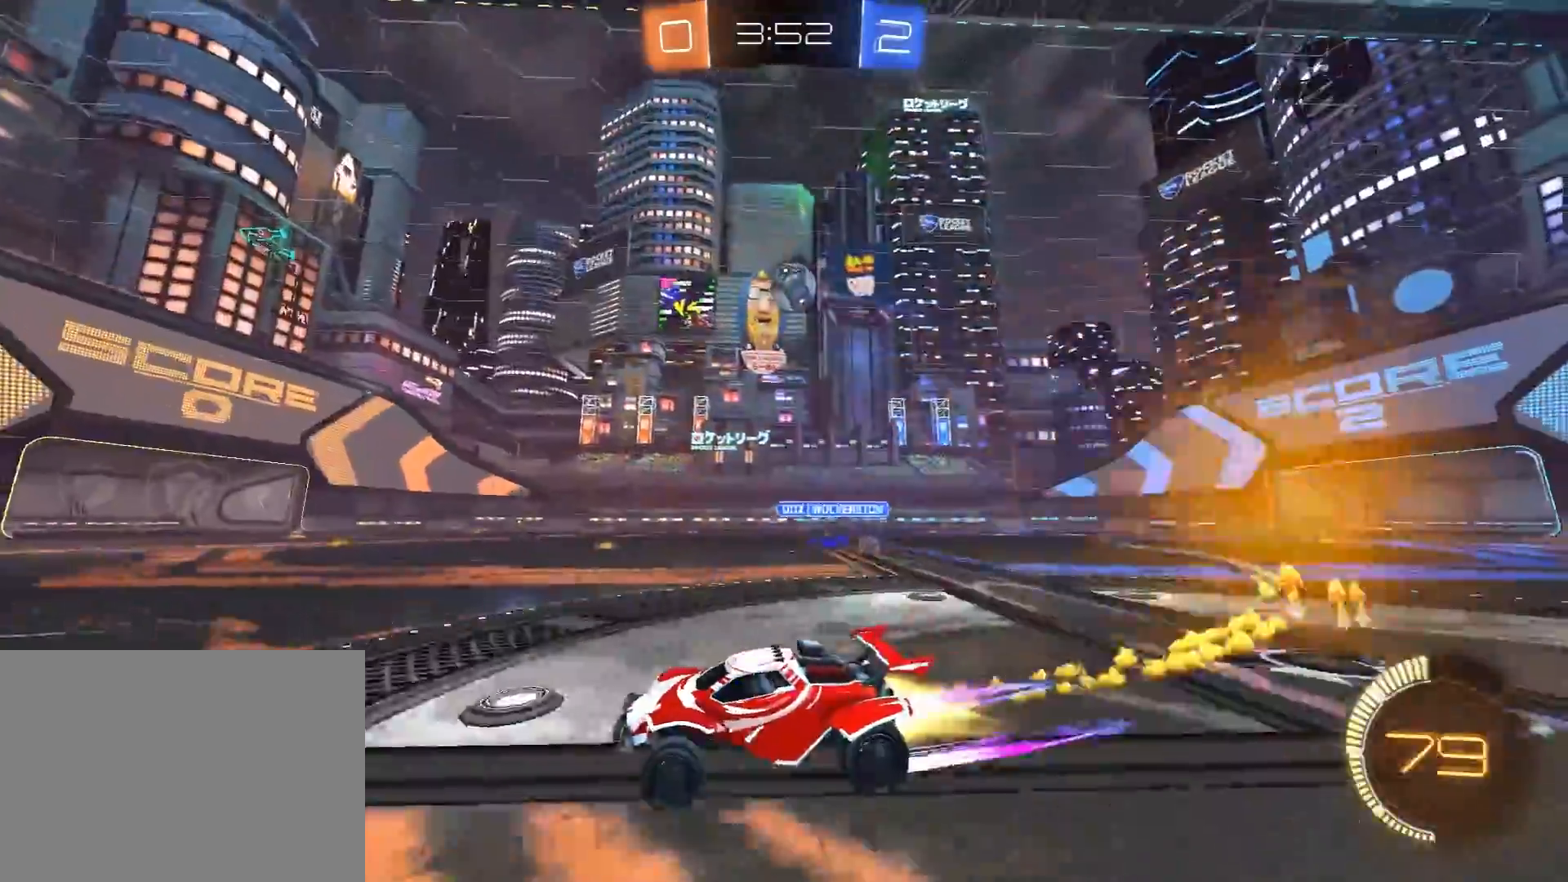
{"buttons": ["A", "L2", "R2", "L3"], "left_stick": "down", "right_stick": "center", "events": [[17, "R1", "up"], [300, "R2", "up"], [367, "L2", "down"], [400, "left_stick", "down"], [433, "A", "down"], [433, "R2", "down"], [483, "L3", "down"]]}
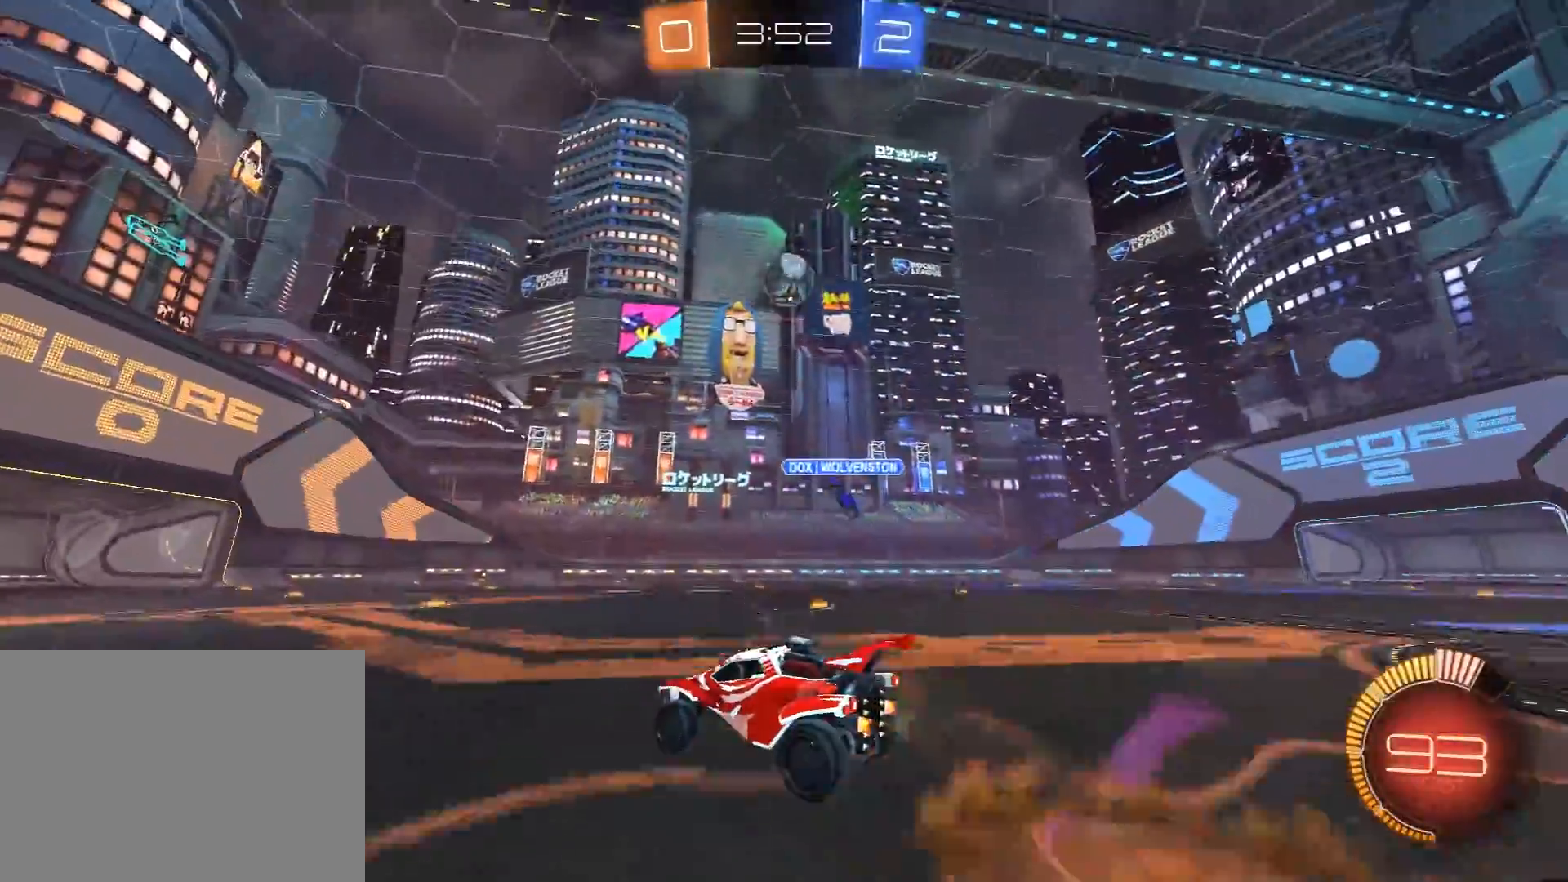
{"buttons": ["X", "R1", "R2"], "left_stick": "right", "right_stick": "center", "events": [[33, "L3", "up"], [50, "L2", "up"], [67, "R1", "down"], [83, "A", "up"], [83, "left_stick", "center"], [117, "A", "down"], [150, "left_stick", "down-right"], [267, "X", "down"], [283, "A", "up"], [350, "left_stick", "right"]]}
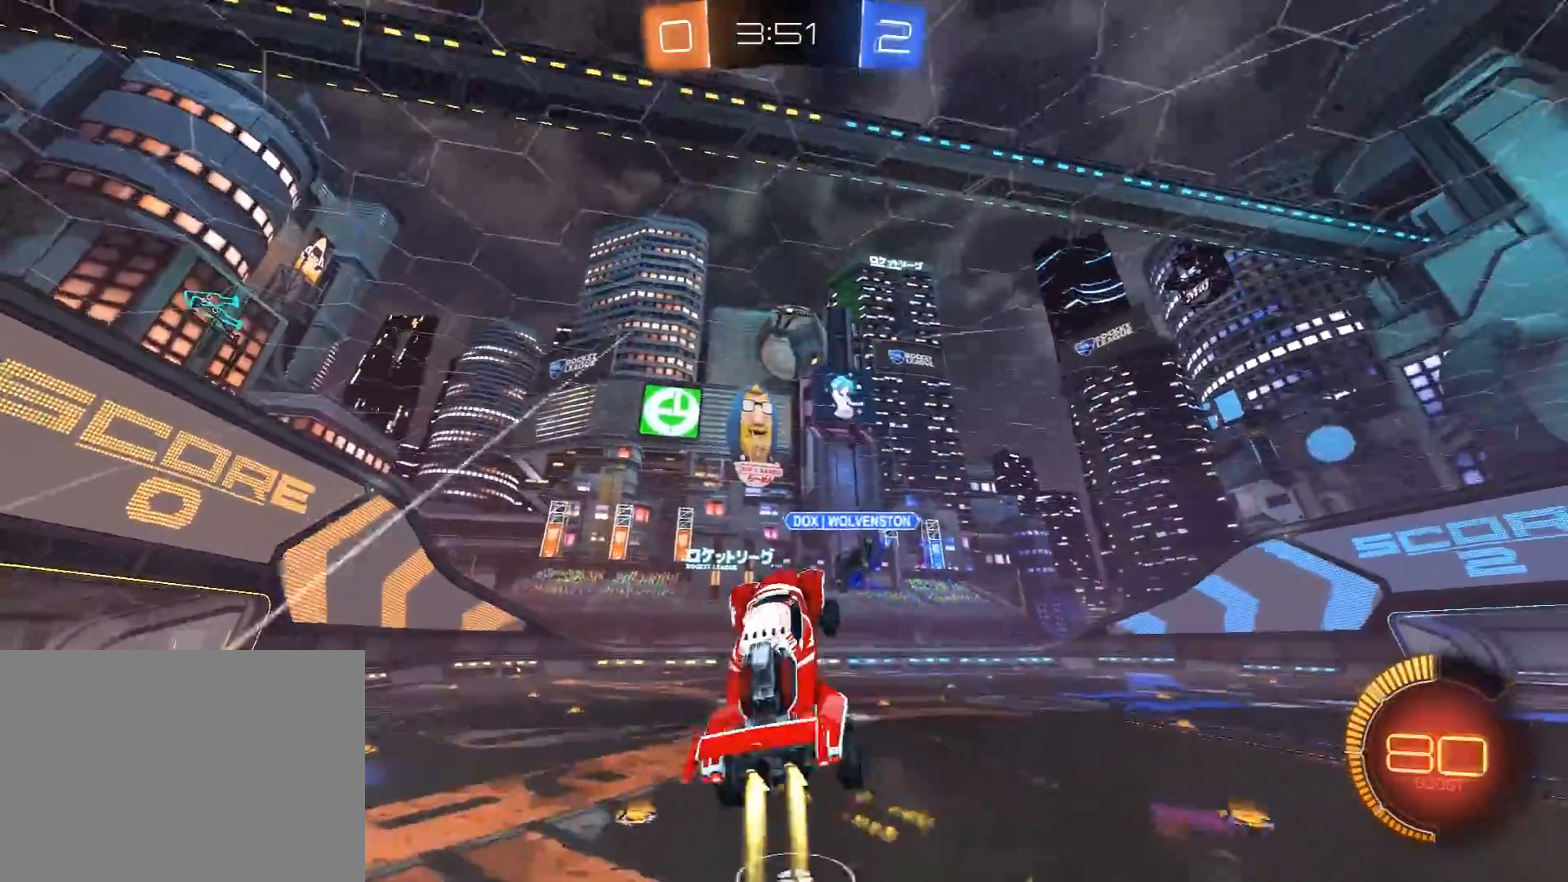
{"buttons": ["L1", "R1", "R2"], "left_stick": "right", "right_stick": "center", "events": [[67, "left_stick", "up-right"], [150, "X", "up"], [383, "left_stick", "right"], [433, "L1", "down"]]}